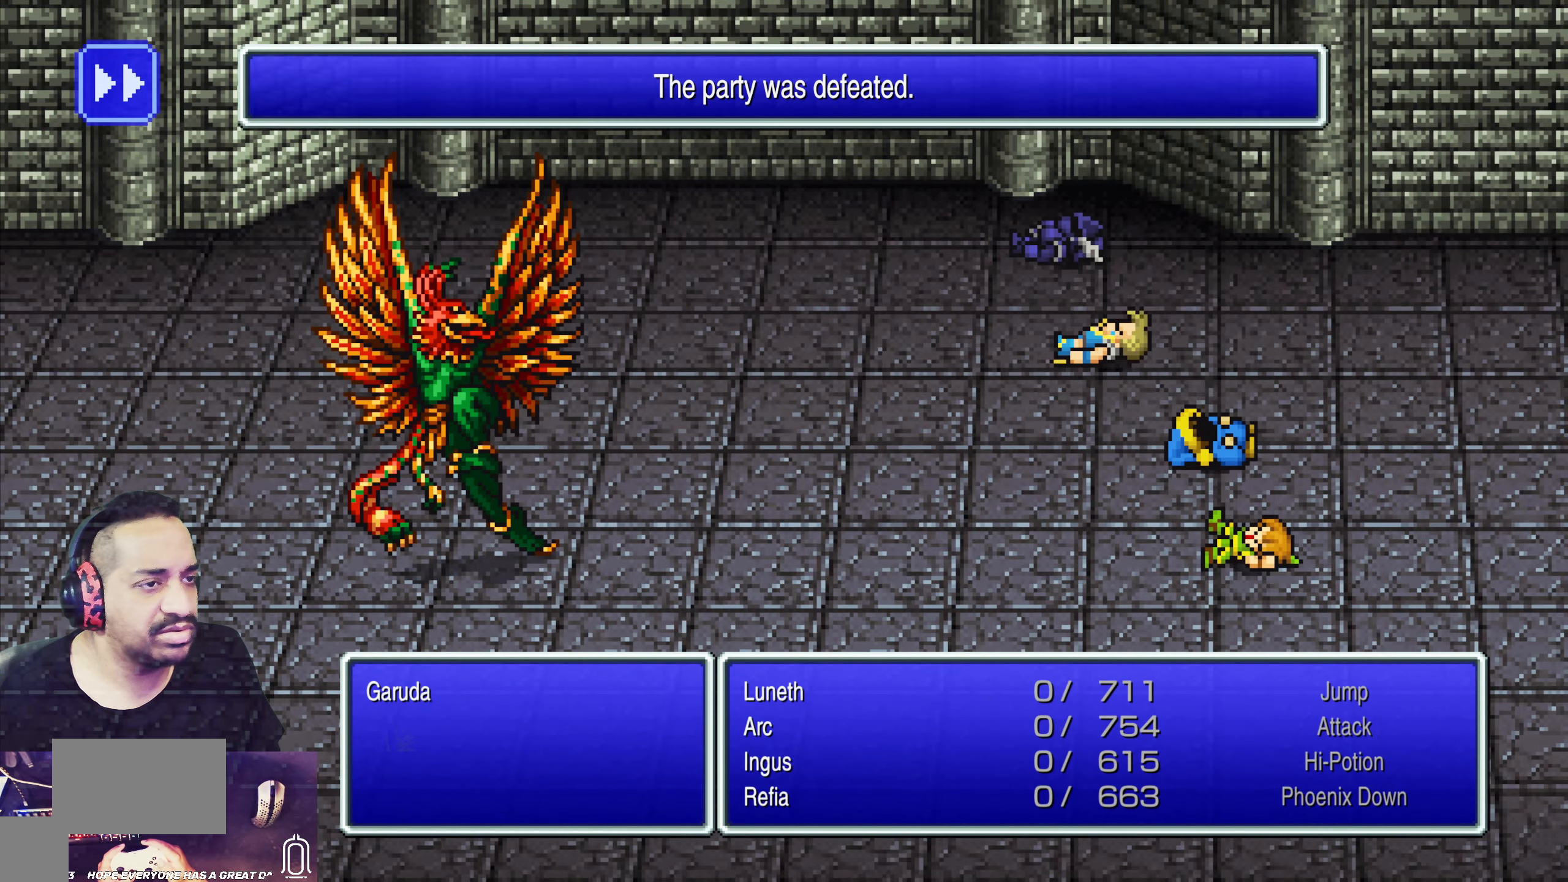
Gameplay with a controller (PlayStation layout); each line is a JSON object with the inputs held at the frame after it. "events" lists button and stick changes between this image and that frame as [ms after this image, input, new state], when the widget could be followed in between. Not read: L3 R3 right_stick.
{"buttons": [], "left_stick": "center", "events": [[100, "CROSS", "down"], [234, "CROSS", "up"], [334, "CROSS", "down"], [450, "CROSS", "up"]]}
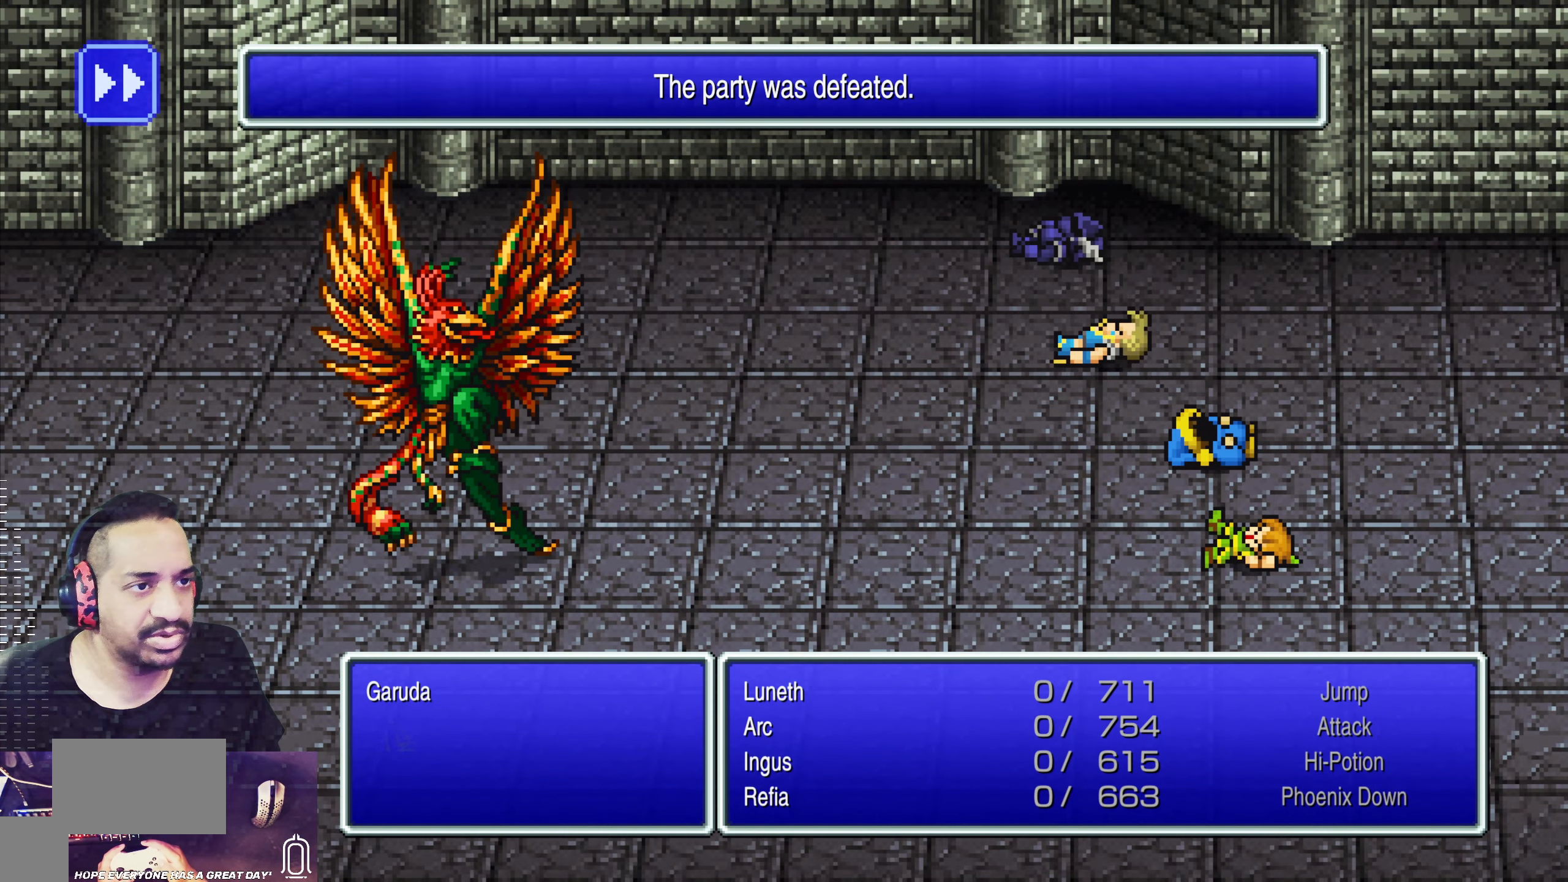
{"buttons": ["CROSS"], "left_stick": "center", "events": [[17, "CROSS", "down"], [134, "CROSS", "up"], [217, "CROSS", "down"], [317, "CROSS", "up"], [400, "CROSS", "down"]]}
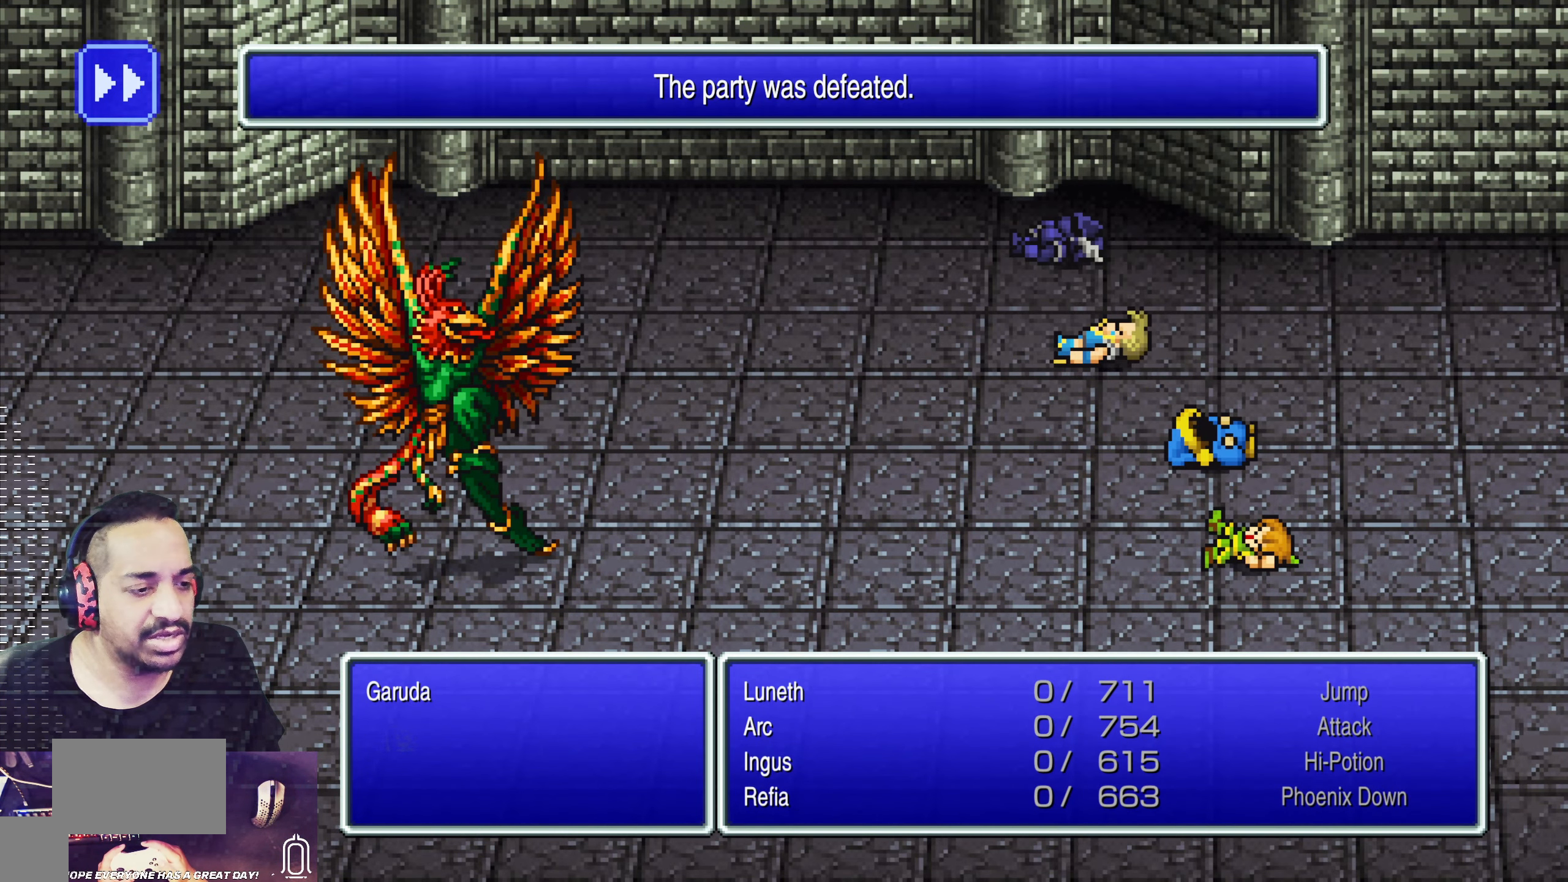
{"buttons": ["CROSS"], "left_stick": "center", "events": [[17, "CROSS", "up"], [84, "CROSS", "down"], [217, "CROSS", "up"], [284, "CROSS", "down"], [400, "CROSS", "up"], [500, "CROSS", "down"]]}
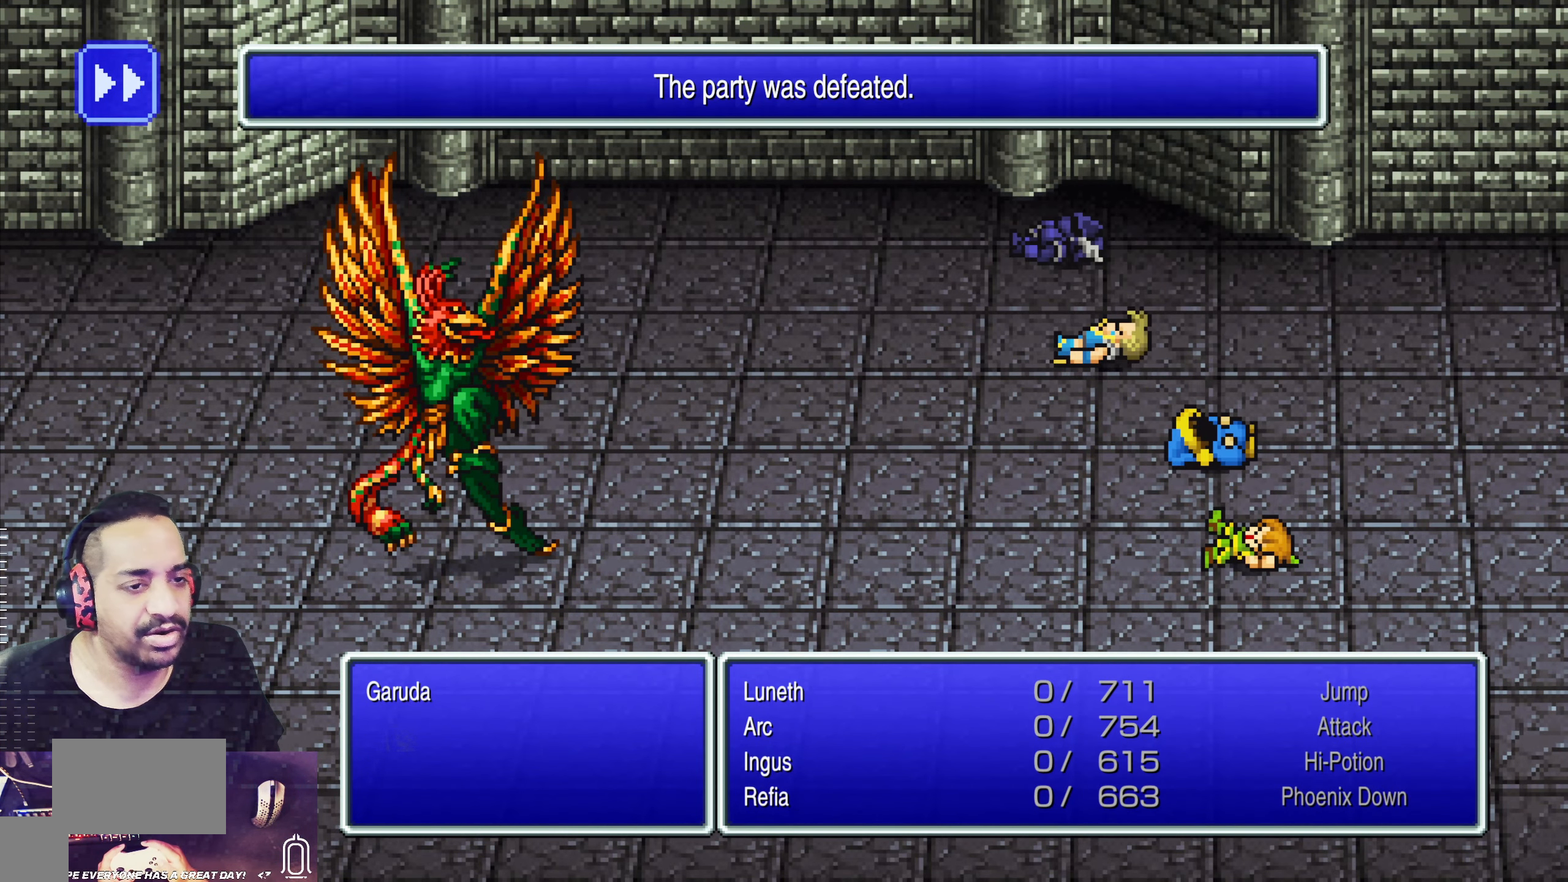
{"buttons": ["CROSS"], "left_stick": "center", "events": [[100, "CROSS", "up"], [200, "CROSS", "down"], [317, "CROSS", "up"], [434, "CROSS", "down"]]}
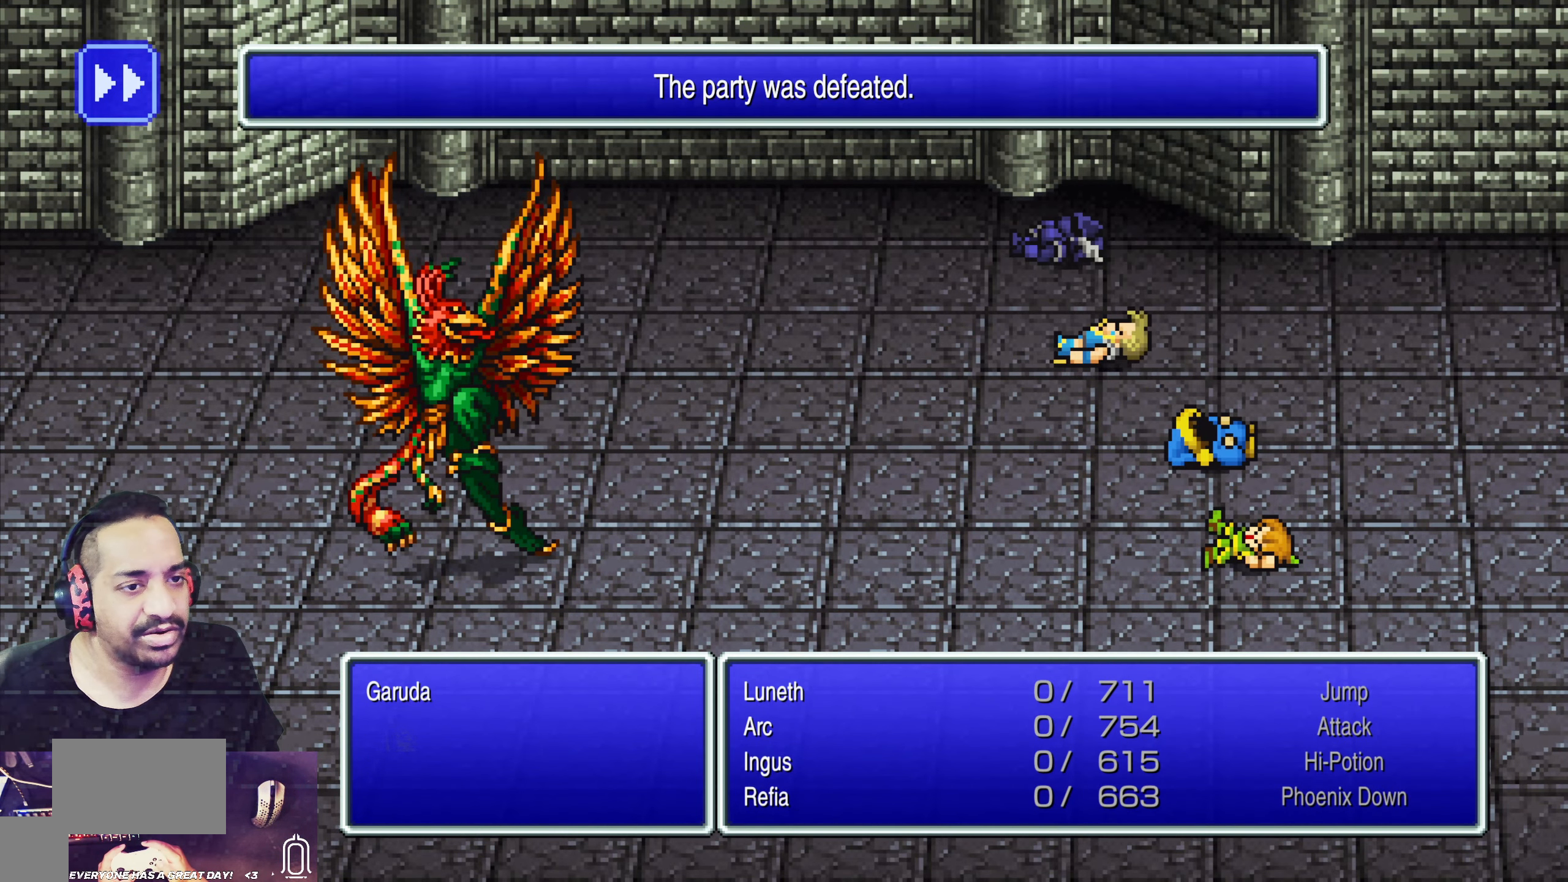
{"buttons": ["CIRCLE"], "left_stick": "center", "events": [[67, "CROSS", "up"], [184, "CIRCLE", "down"], [317, "CIRCLE", "up"], [467, "CIRCLE", "down"]]}
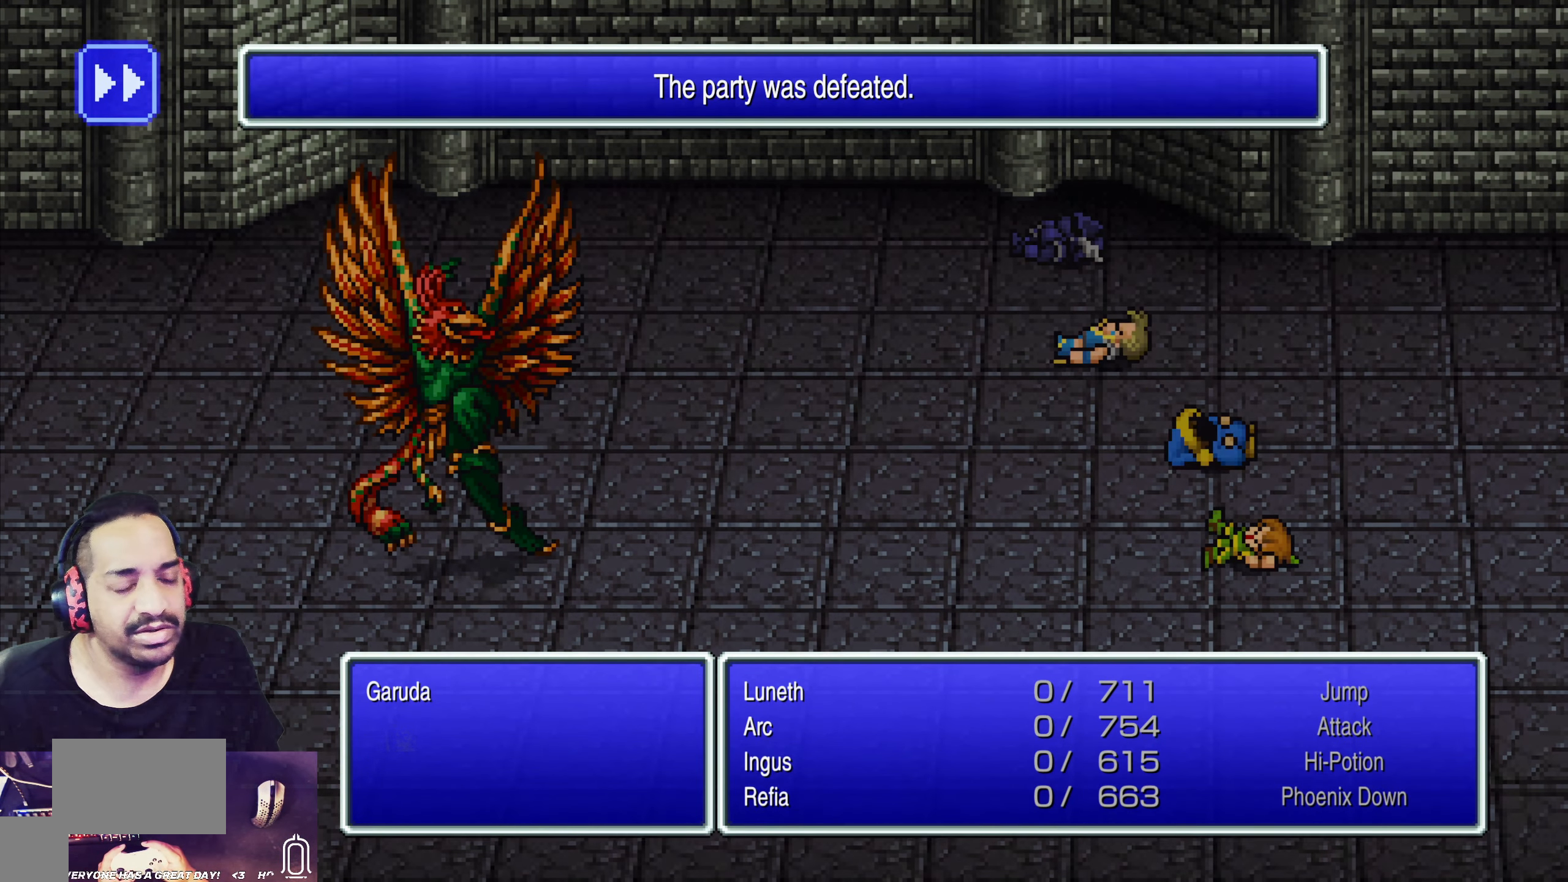
{"buttons": [], "left_stick": "center", "events": [[84, "CIRCLE", "up"], [333, "CROSS", "down"], [450, "CROSS", "up"]]}
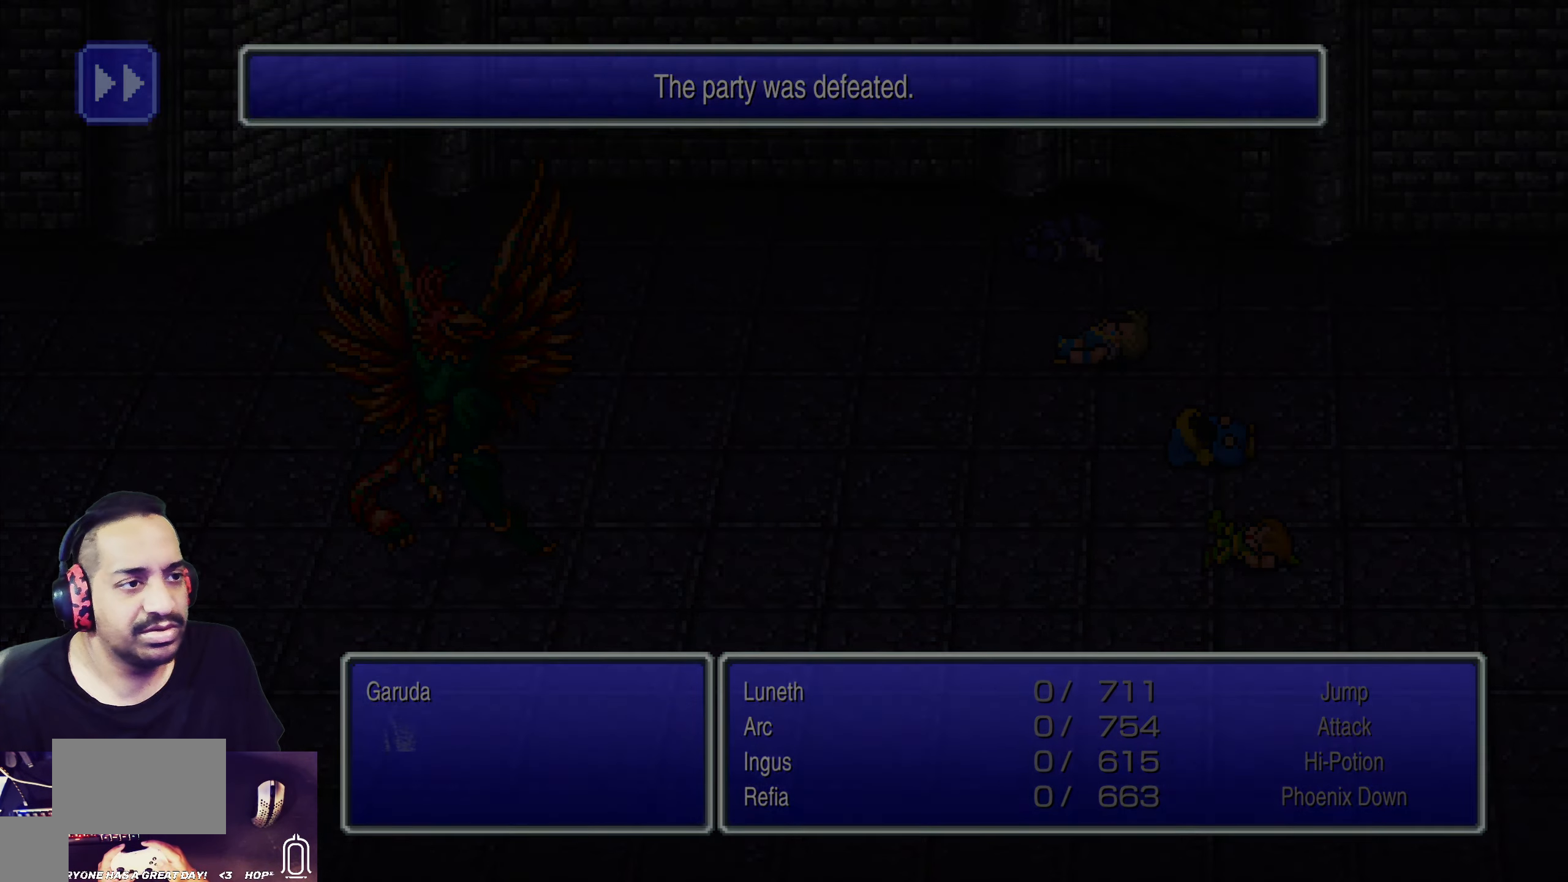
{"buttons": [], "left_stick": "center", "events": []}
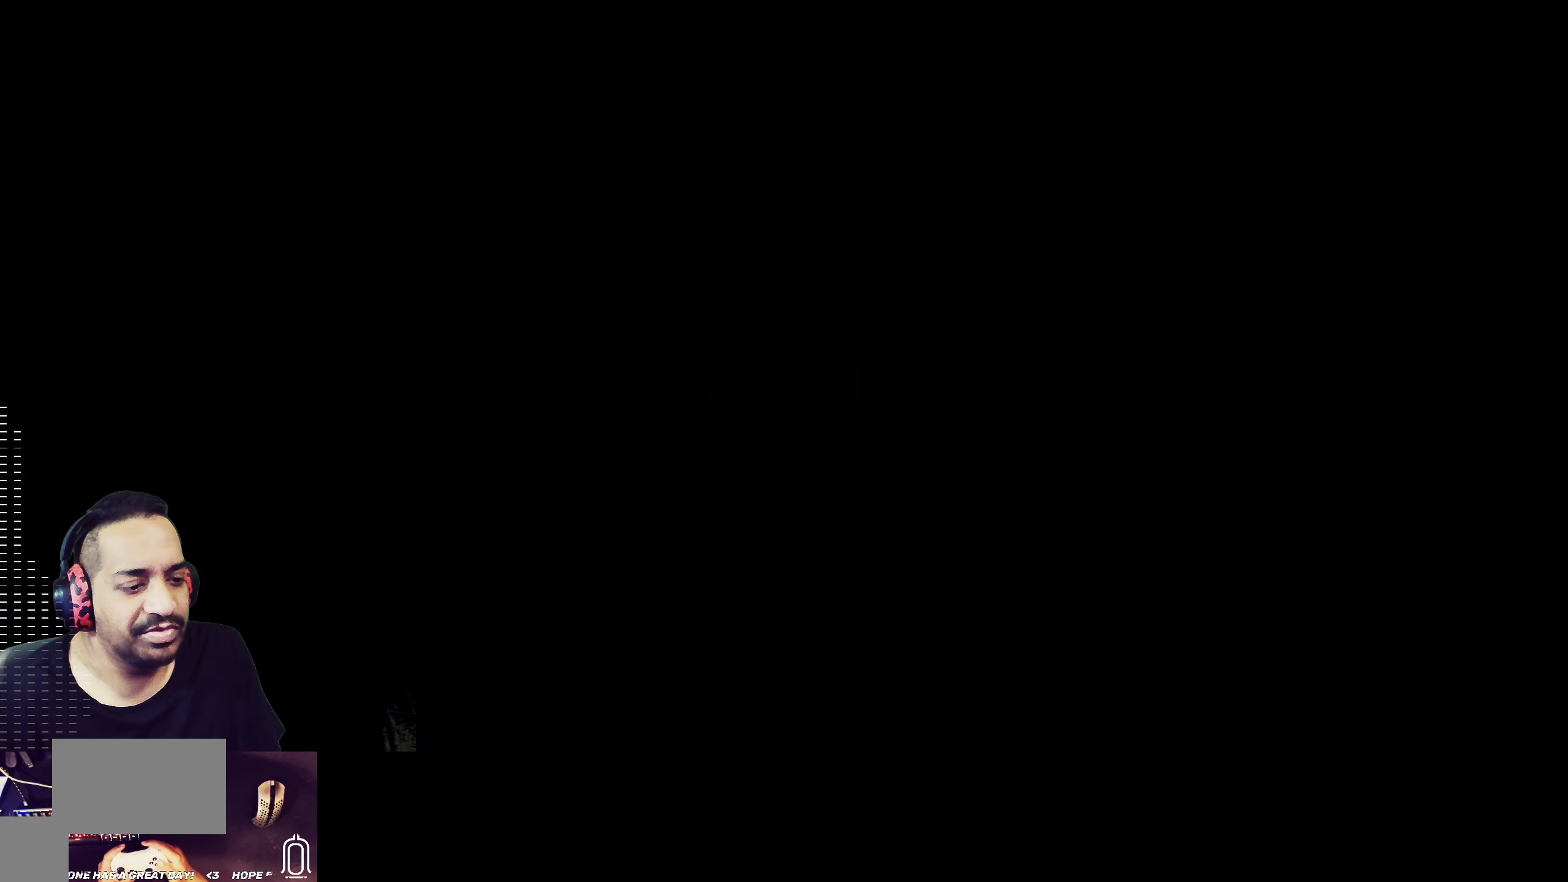
{"buttons": [], "left_stick": "center", "events": []}
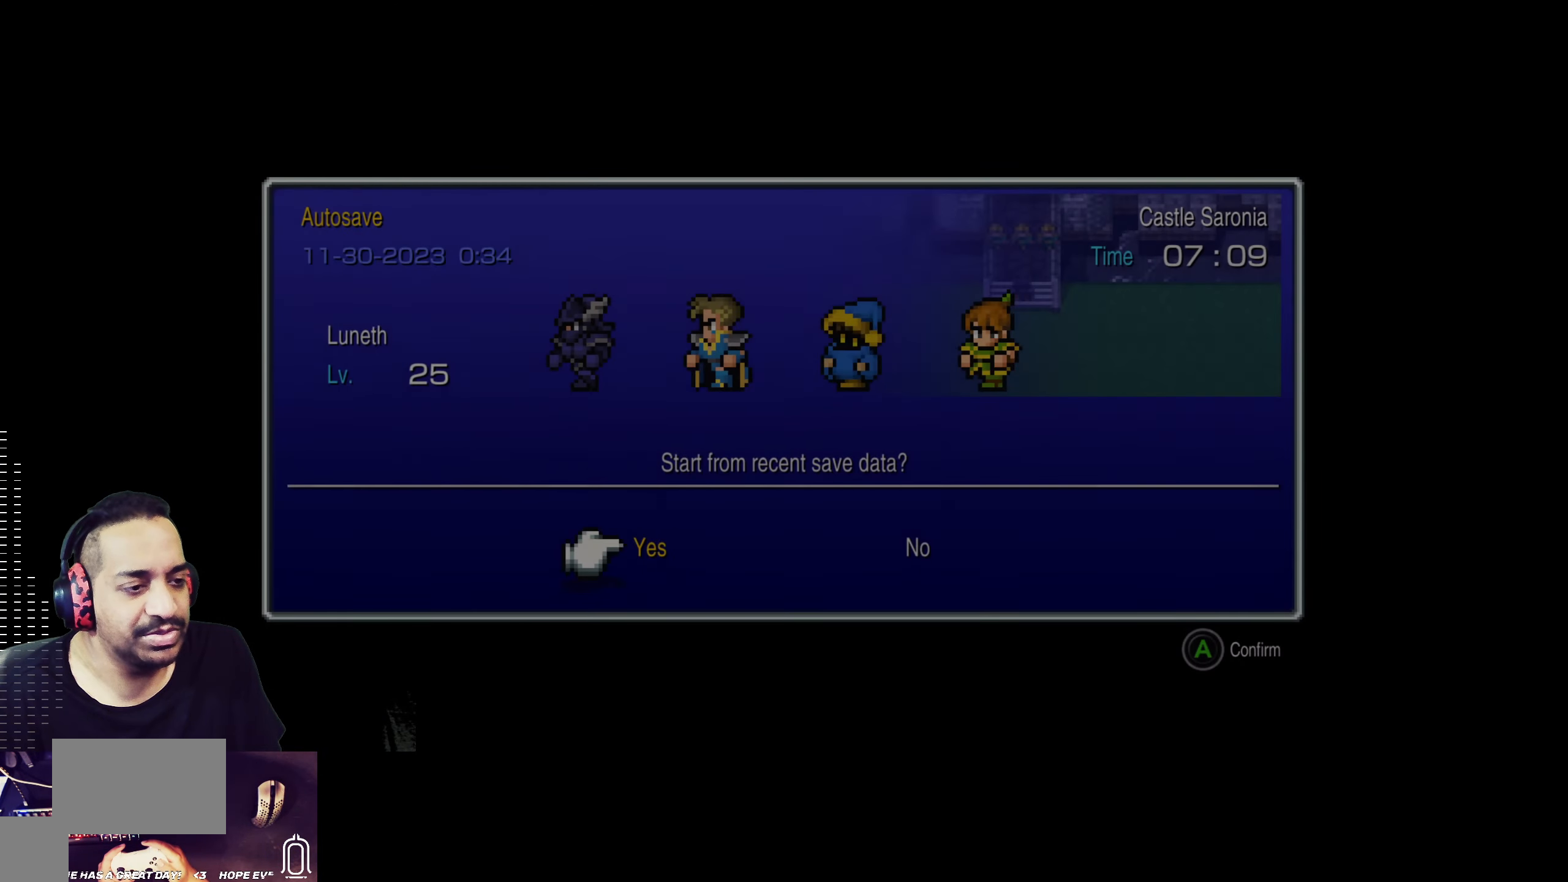
{"buttons": [], "left_stick": "center", "events": []}
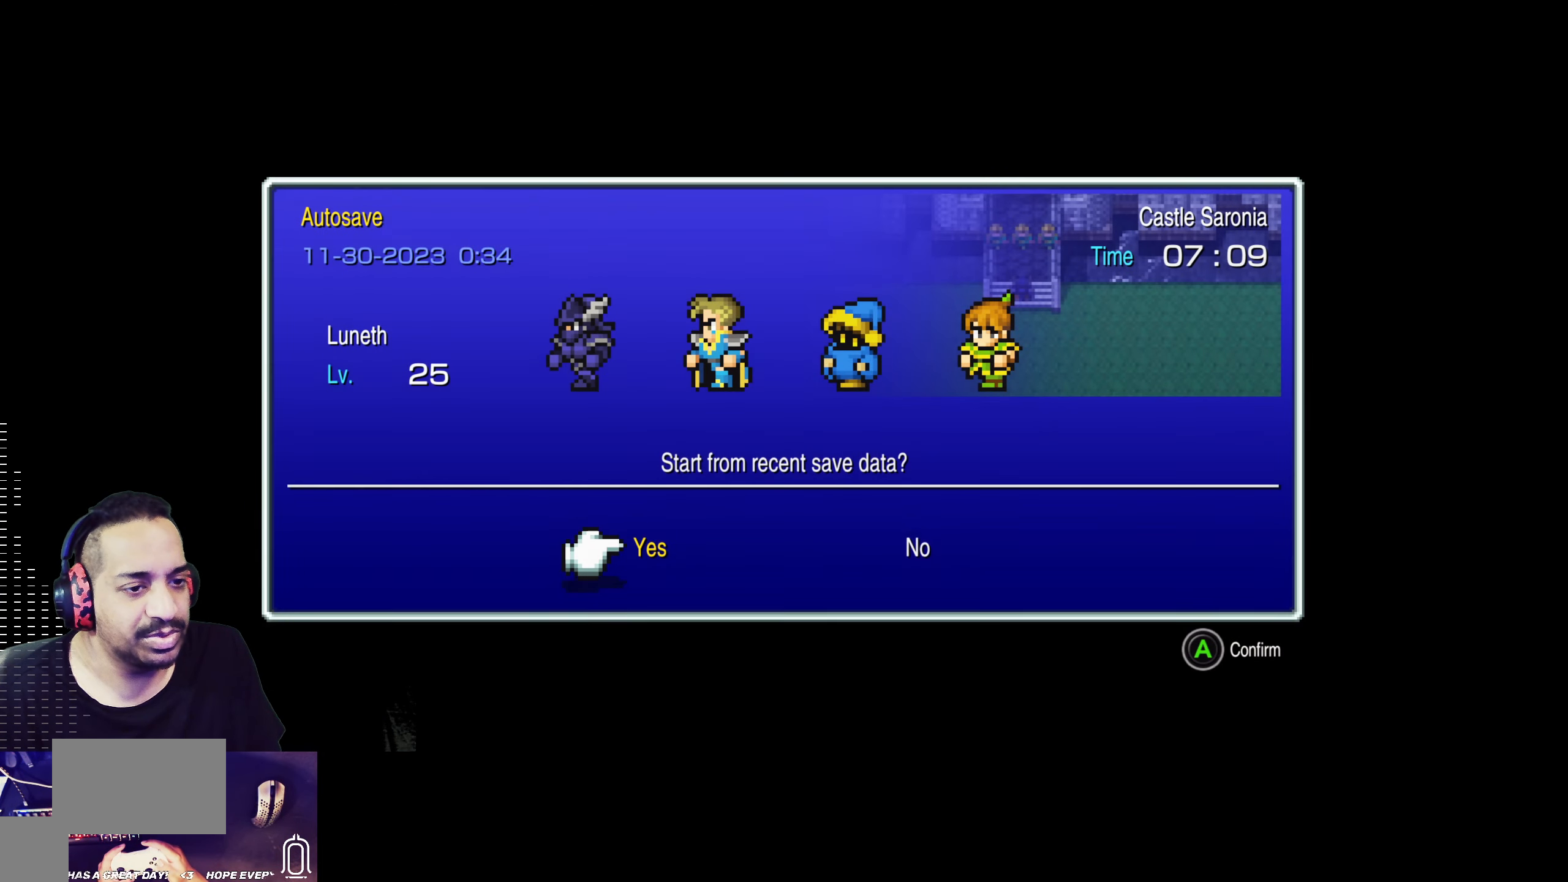
{"buttons": [], "left_stick": "center", "events": [[200, "CROSS", "down"], [350, "CROSS", "up"]]}
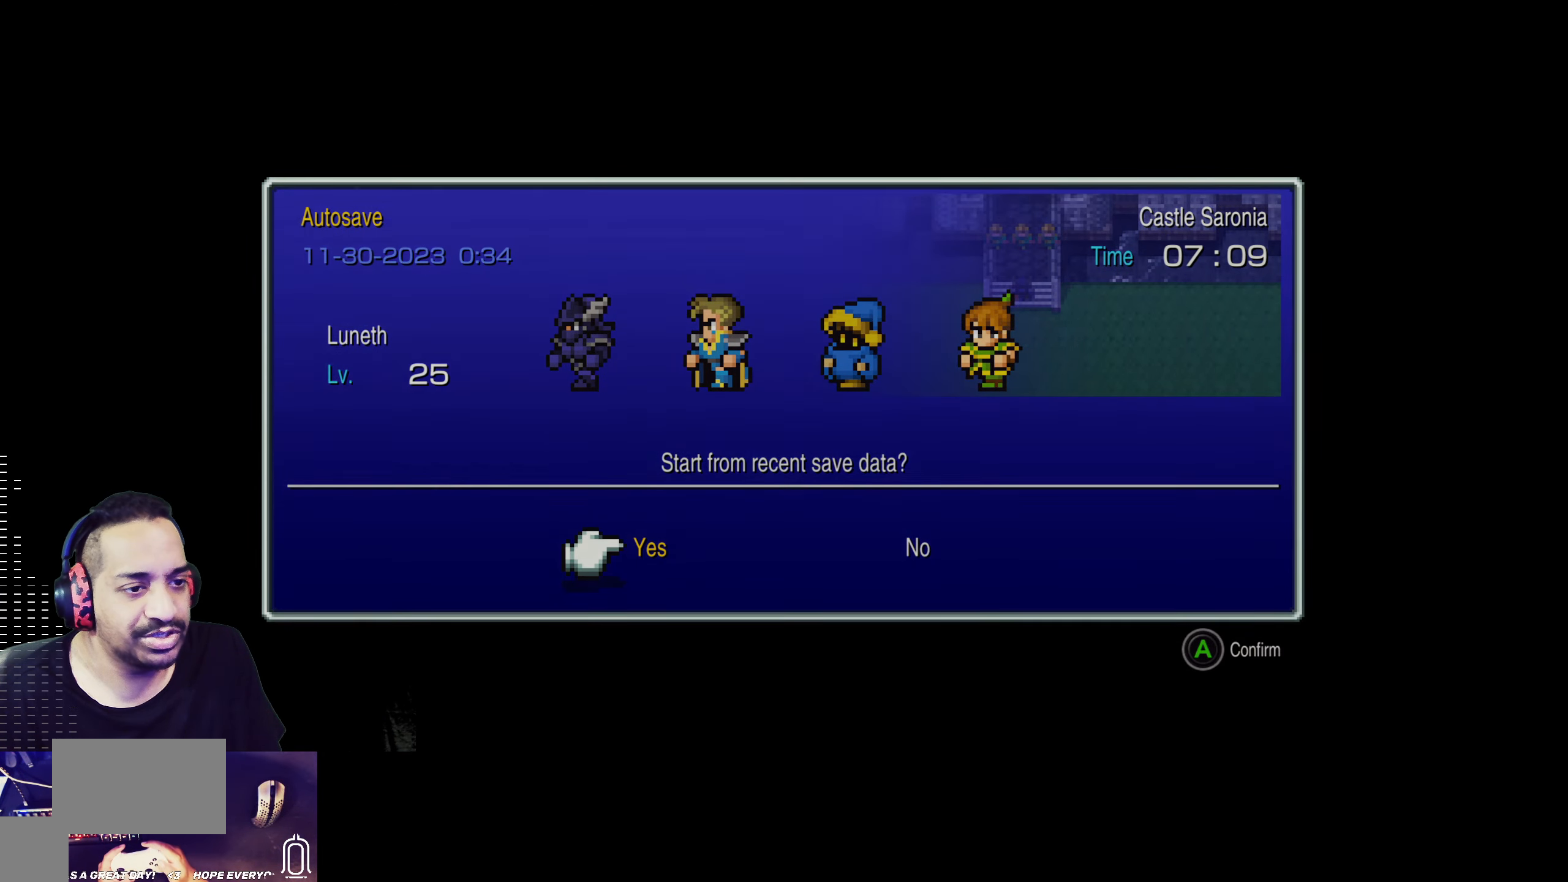
{"buttons": [], "left_stick": "center", "events": []}
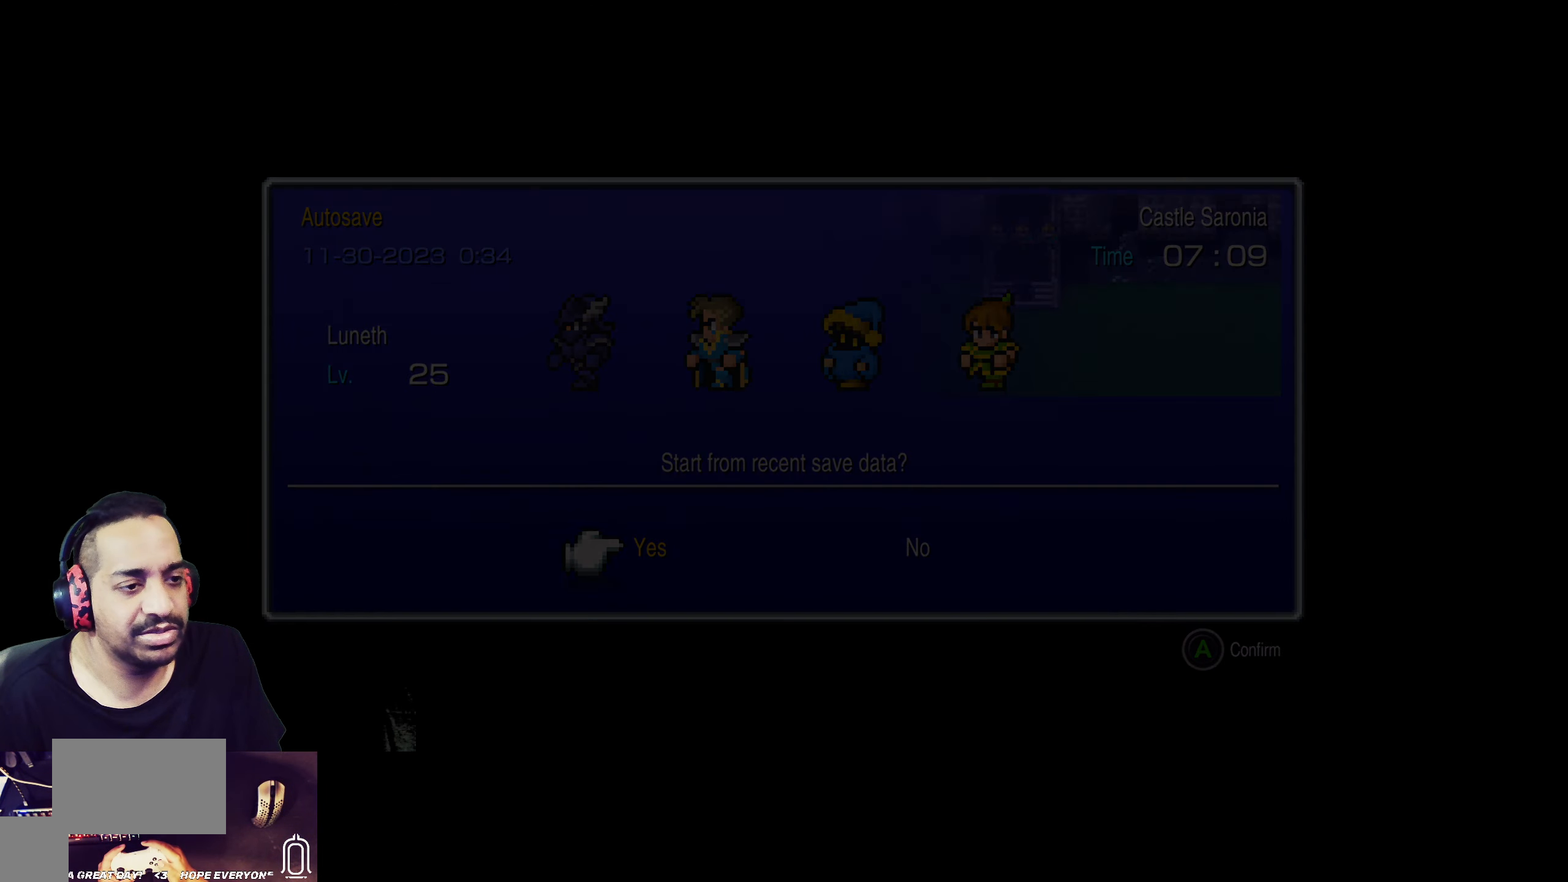
{"buttons": [], "left_stick": "center", "events": []}
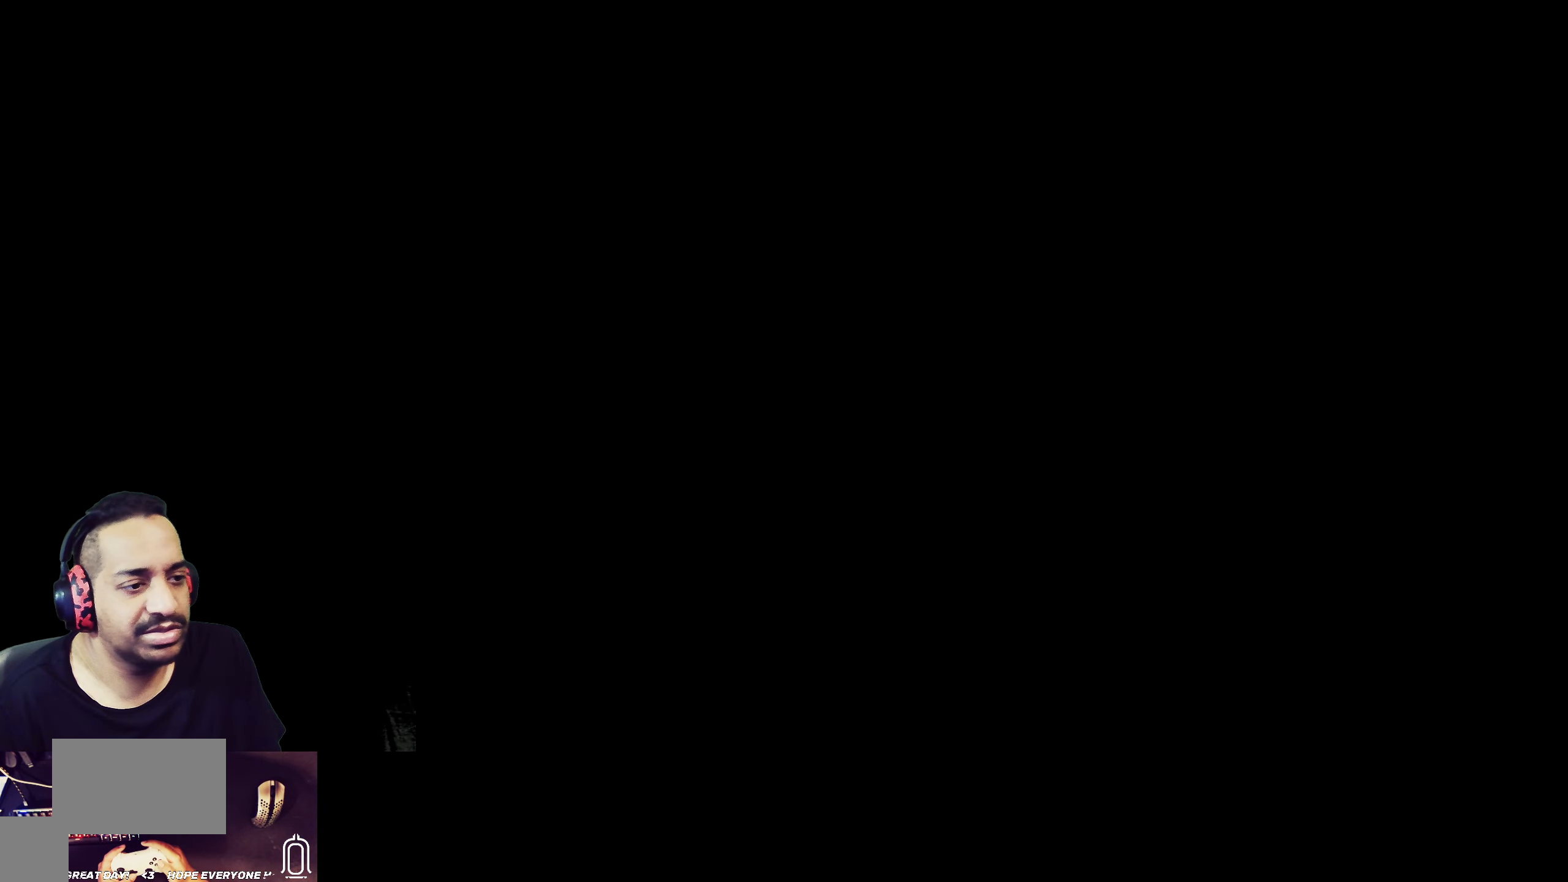
{"buttons": [], "left_stick": "center", "events": []}
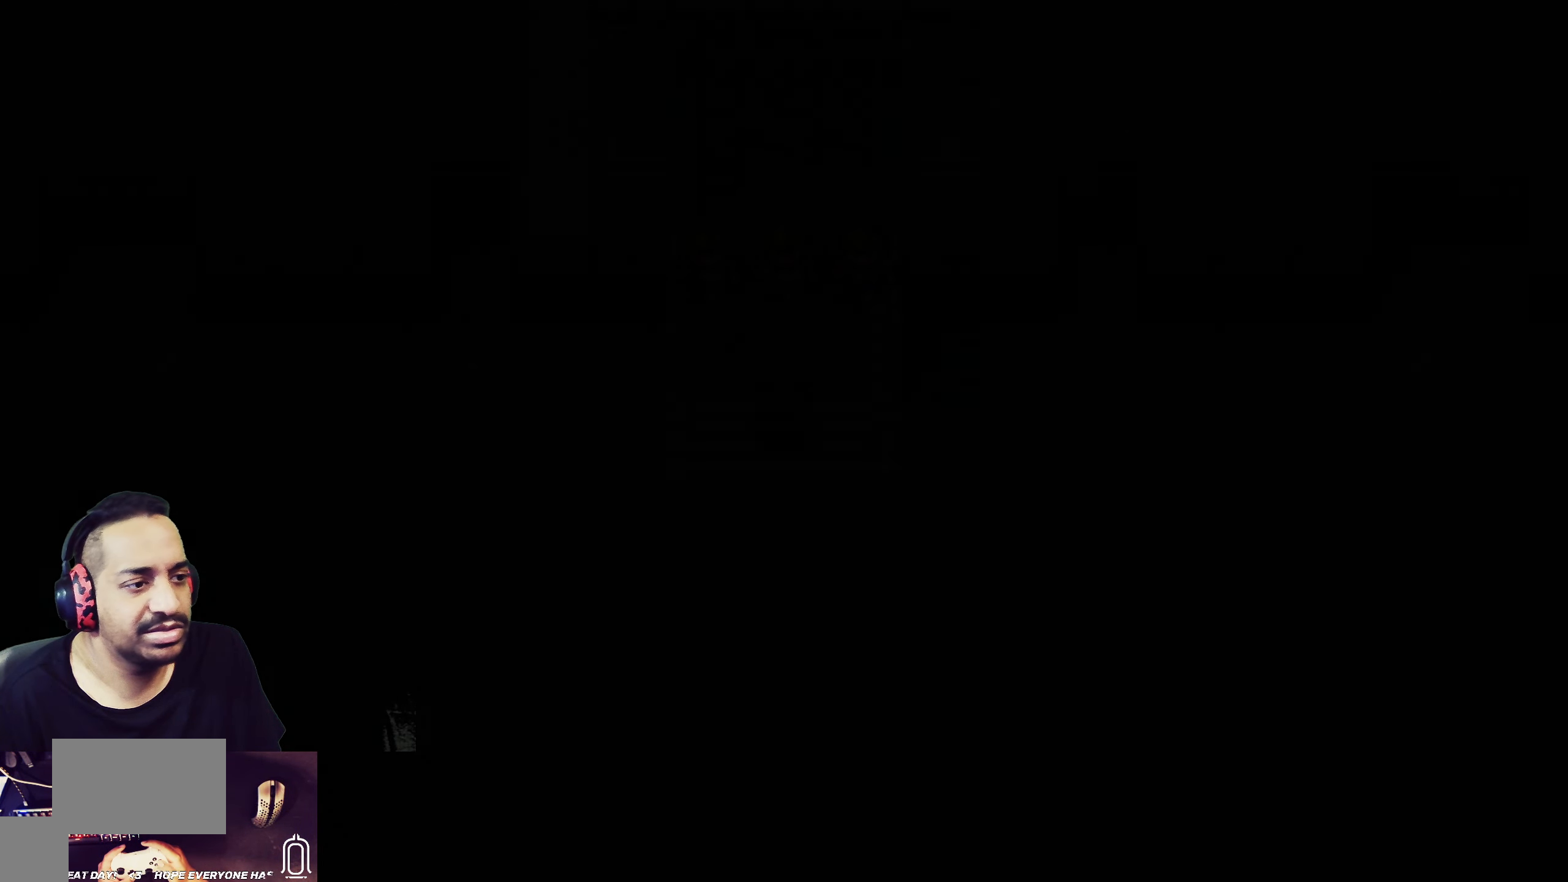
{"buttons": [], "left_stick": "center", "events": []}
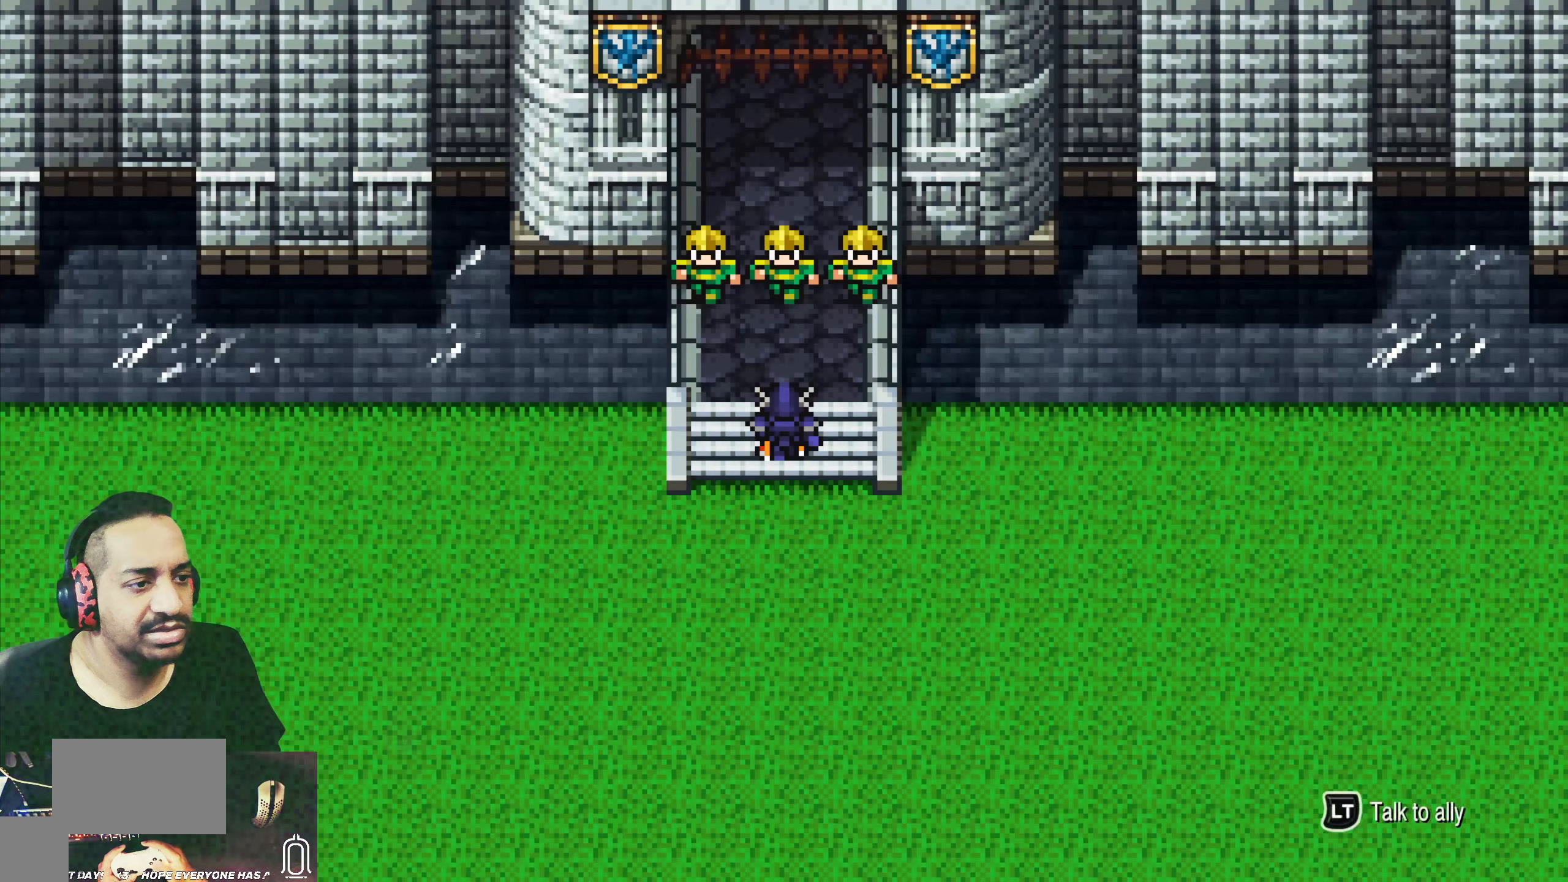
{"buttons": [], "left_stick": "center", "events": []}
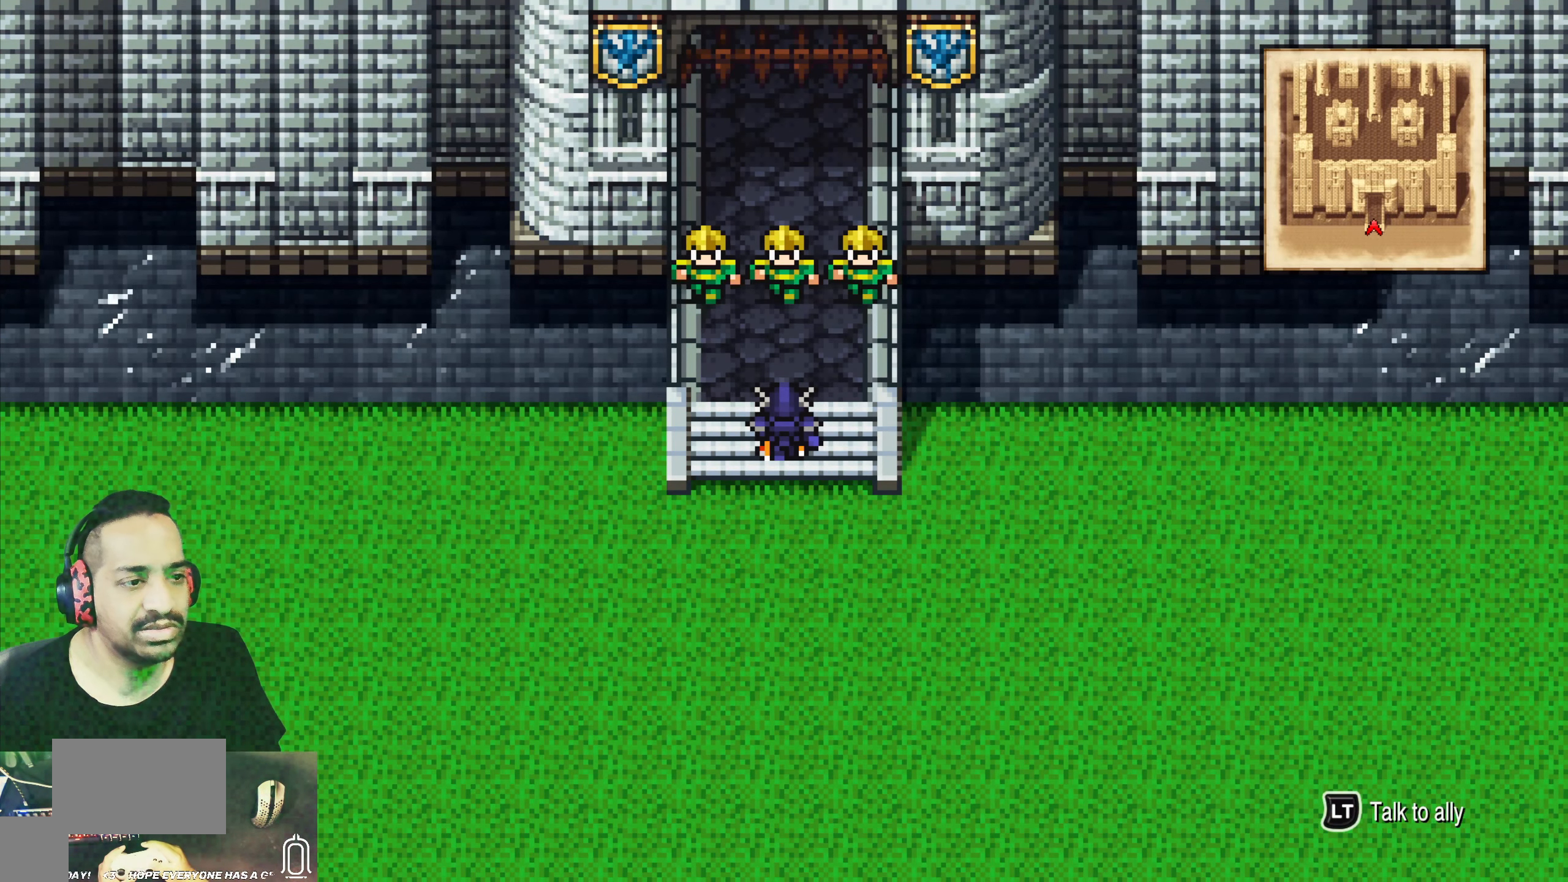
{"buttons": [], "left_stick": "center", "events": []}
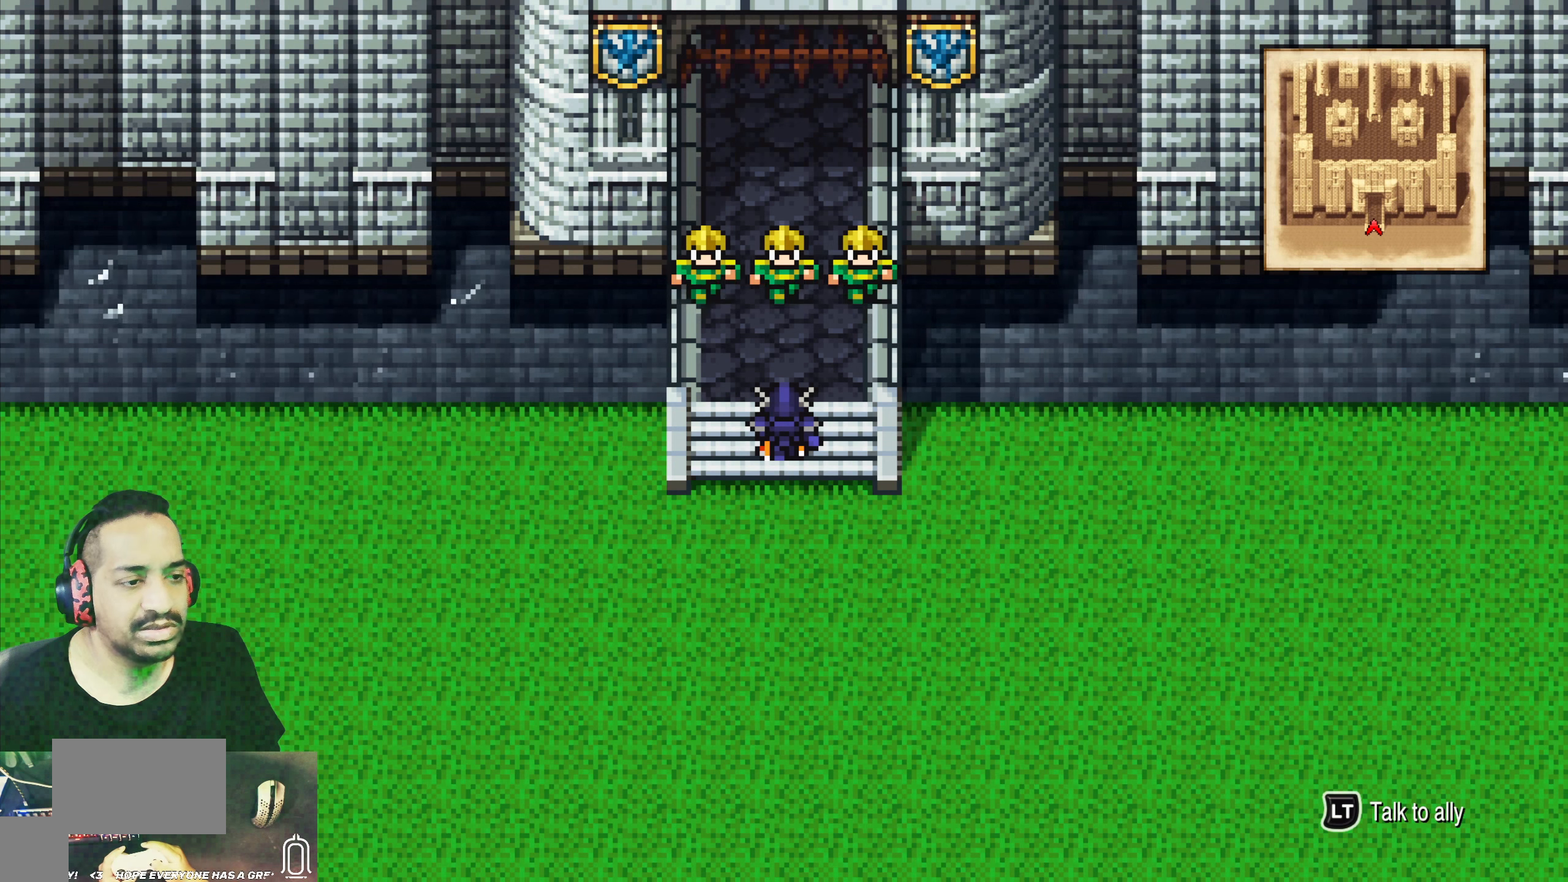
{"buttons": [], "left_stick": "center", "events": []}
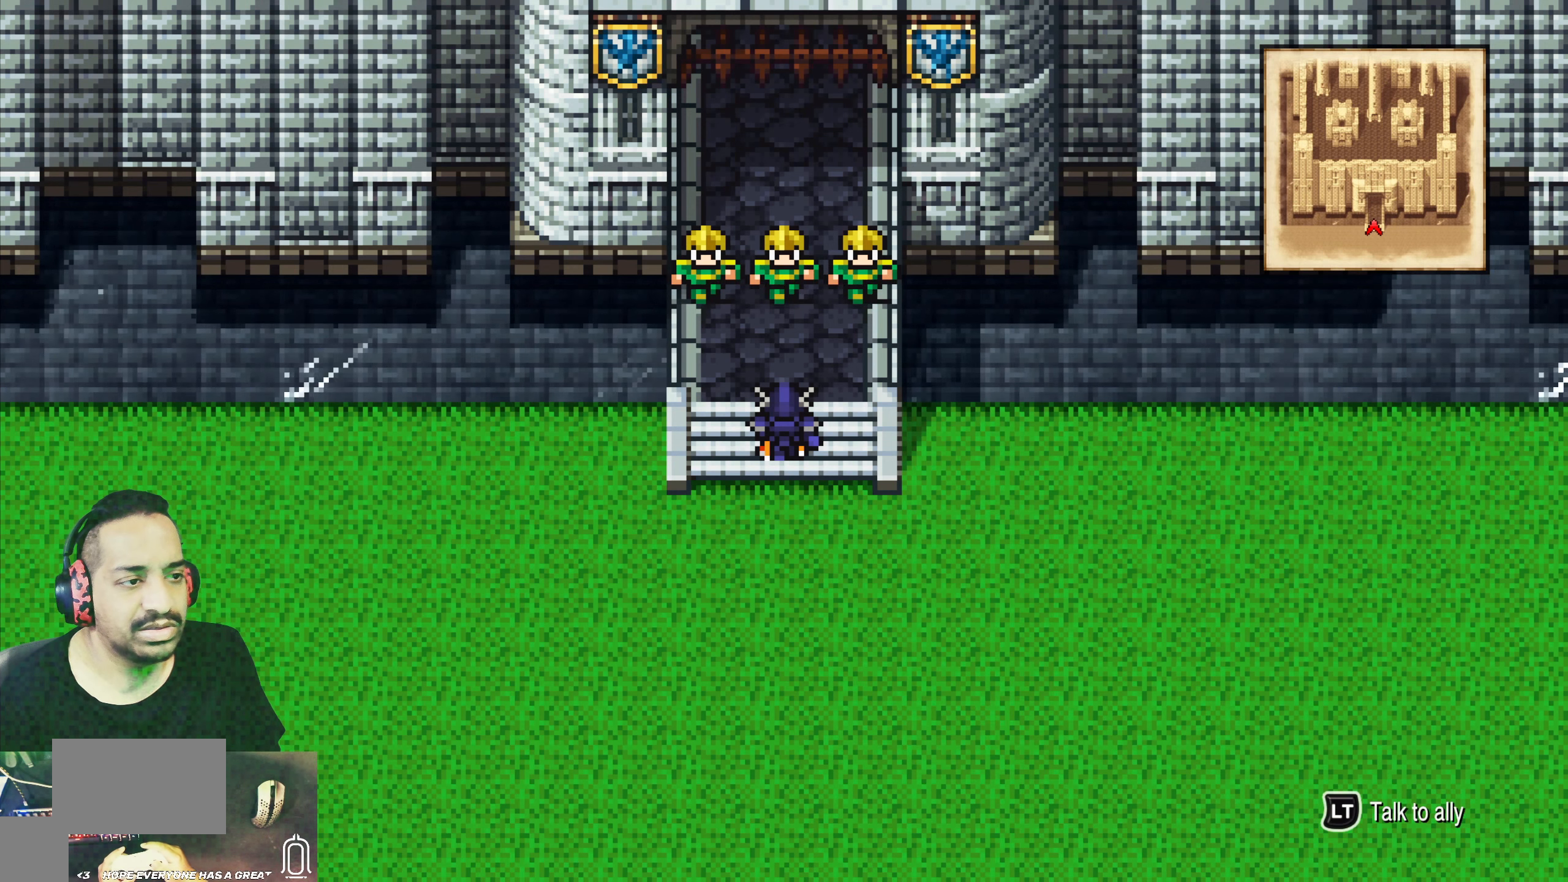
{"buttons": [], "left_stick": "center", "events": [[67, "SQUARE", "down"], [233, "SQUARE", "up"]]}
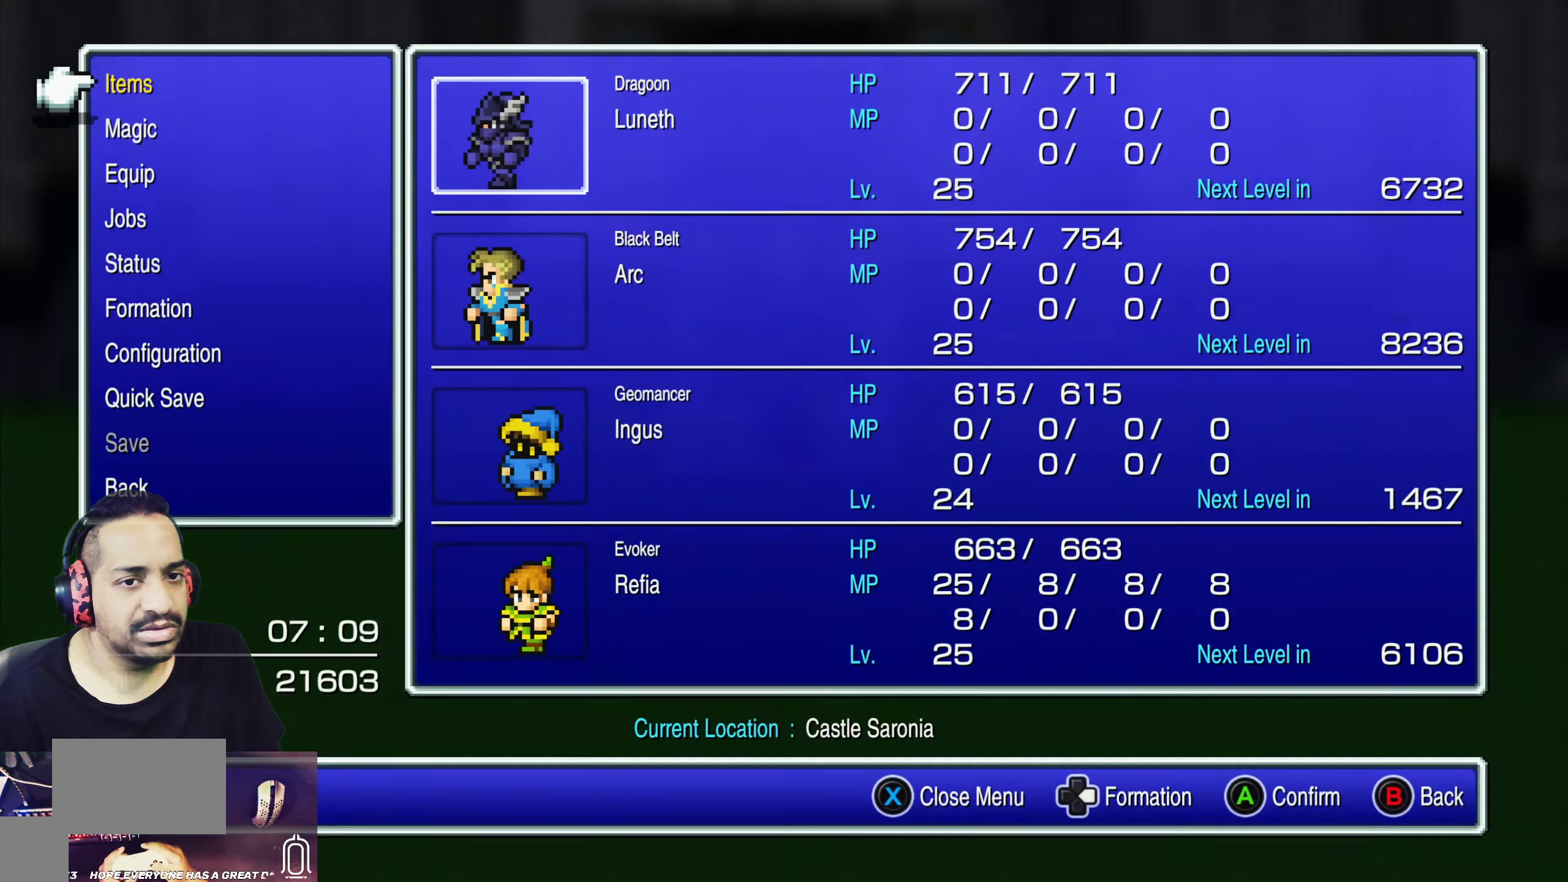
{"buttons": ["DPAD_DOWN"], "left_stick": "center", "events": [[150, "DPAD_DOWN", "down"], [233, "DPAD_DOWN", "up"], [317, "DPAD_DOWN", "down"], [400, "DPAD_DOWN", "up"], [483, "DPAD_DOWN", "down"]]}
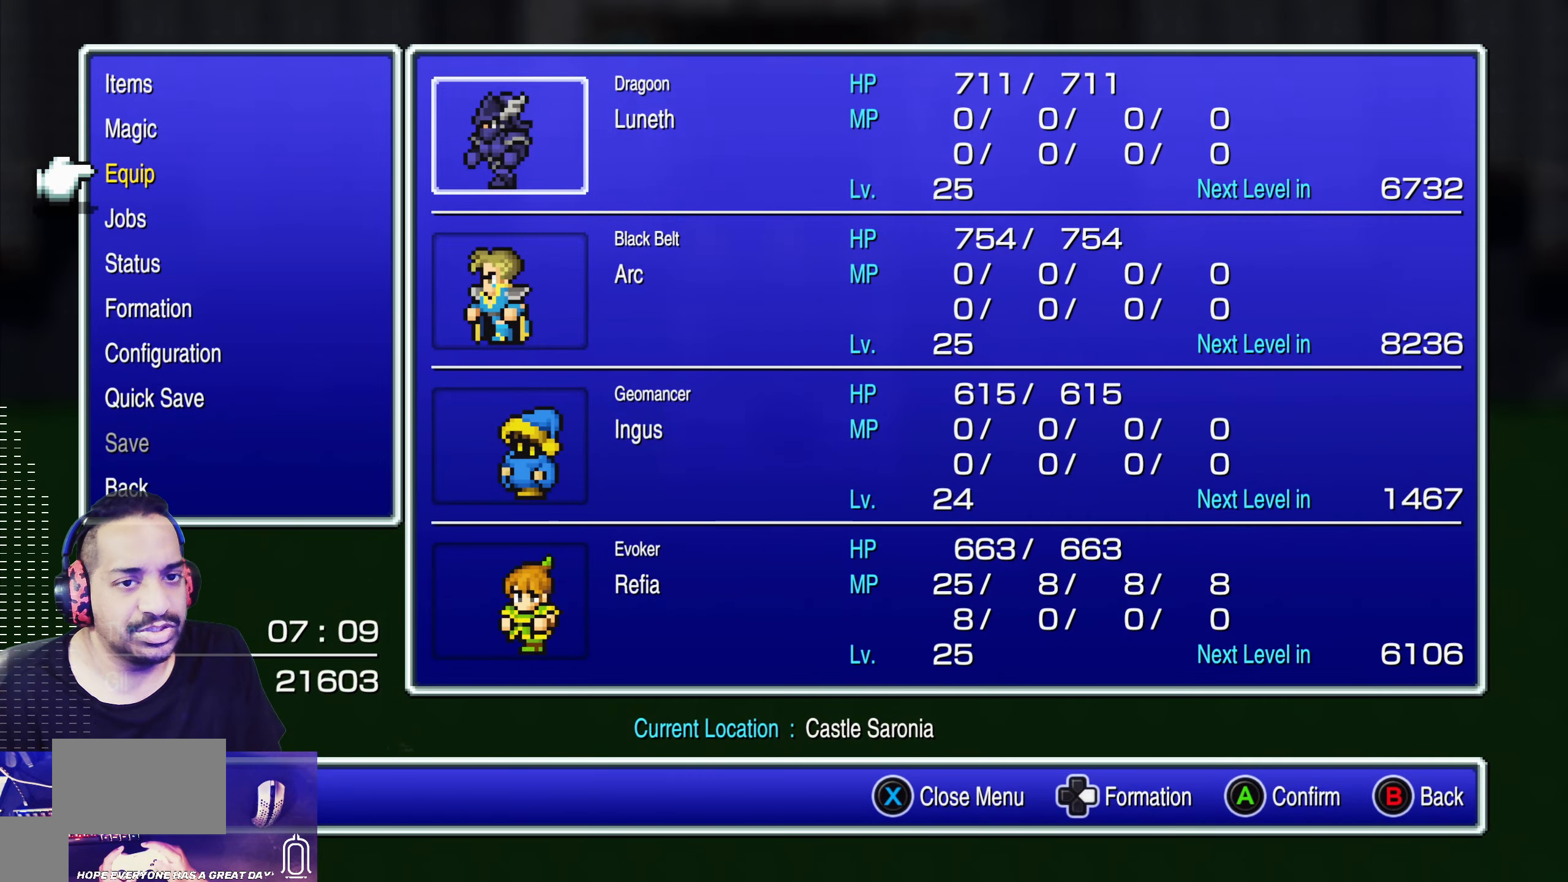
{"buttons": [], "left_stick": "center", "events": [[83, "DPAD_DOWN", "up"], [233, "CROSS", "down"], [367, "CROSS", "up"]]}
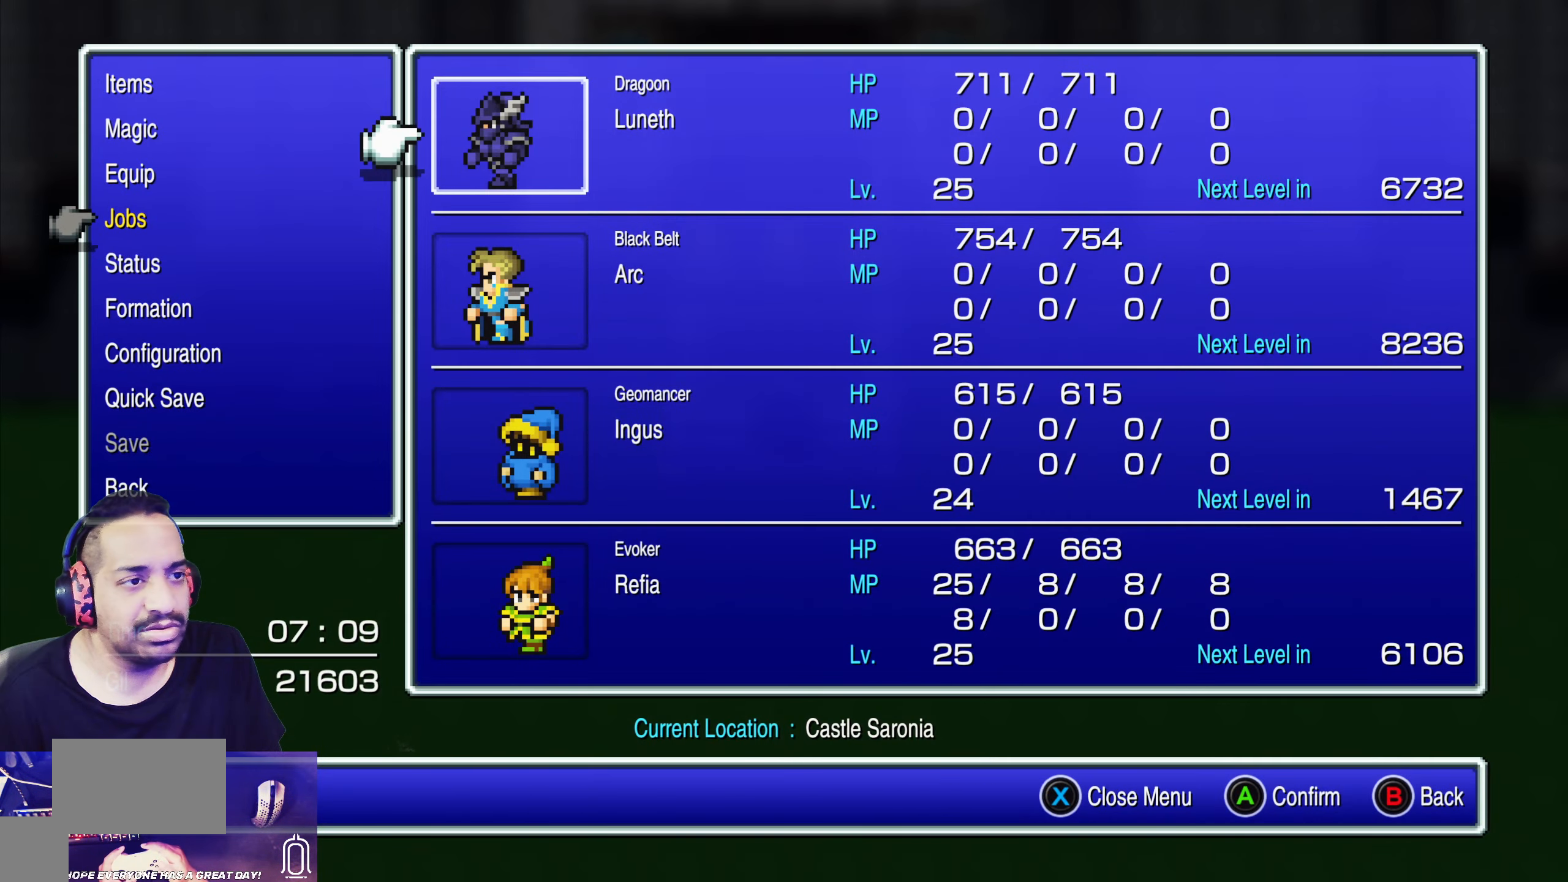
{"buttons": [], "left_stick": "center", "events": [[233, "DPAD_DOWN", "down"], [333, "DPAD_DOWN", "up"]]}
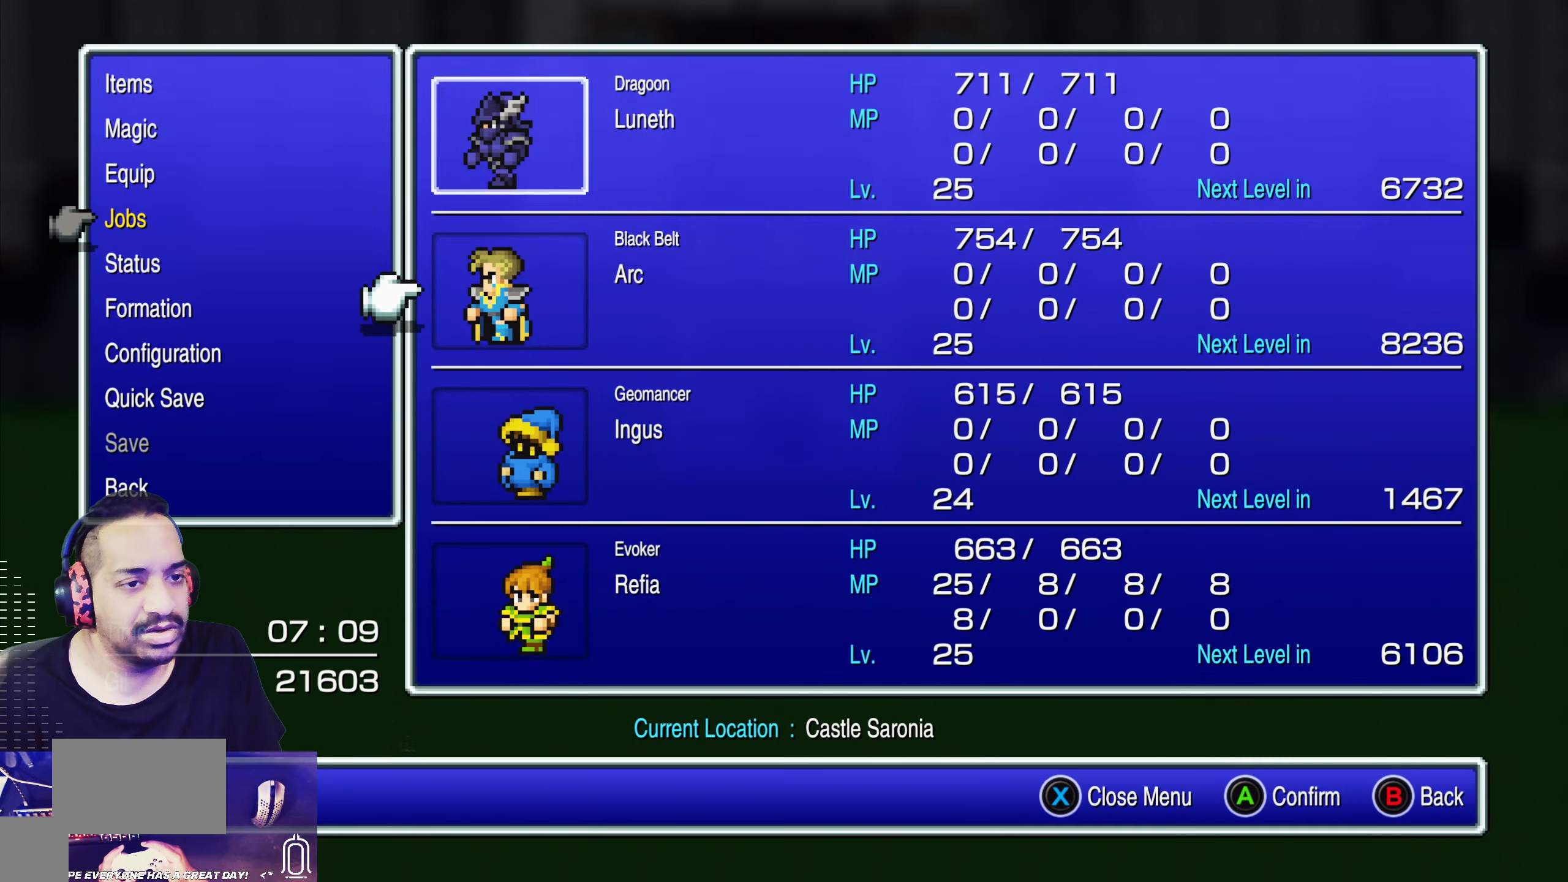
{"buttons": [], "left_stick": "center", "events": []}
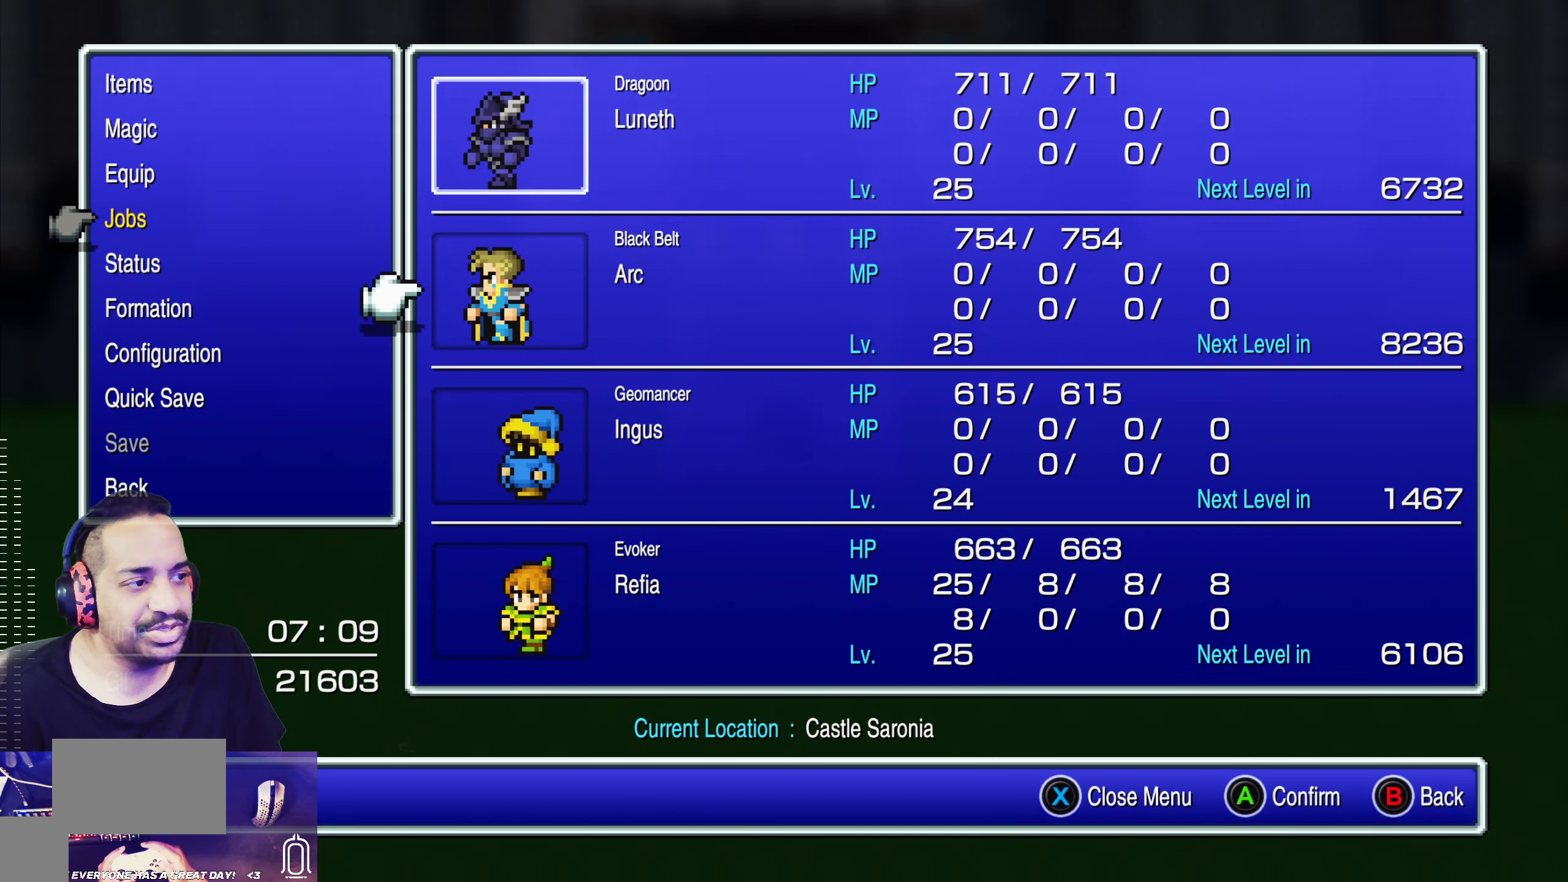
{"buttons": [], "left_stick": "center", "events": [[283, "CROSS", "down"], [450, "CROSS", "up"]]}
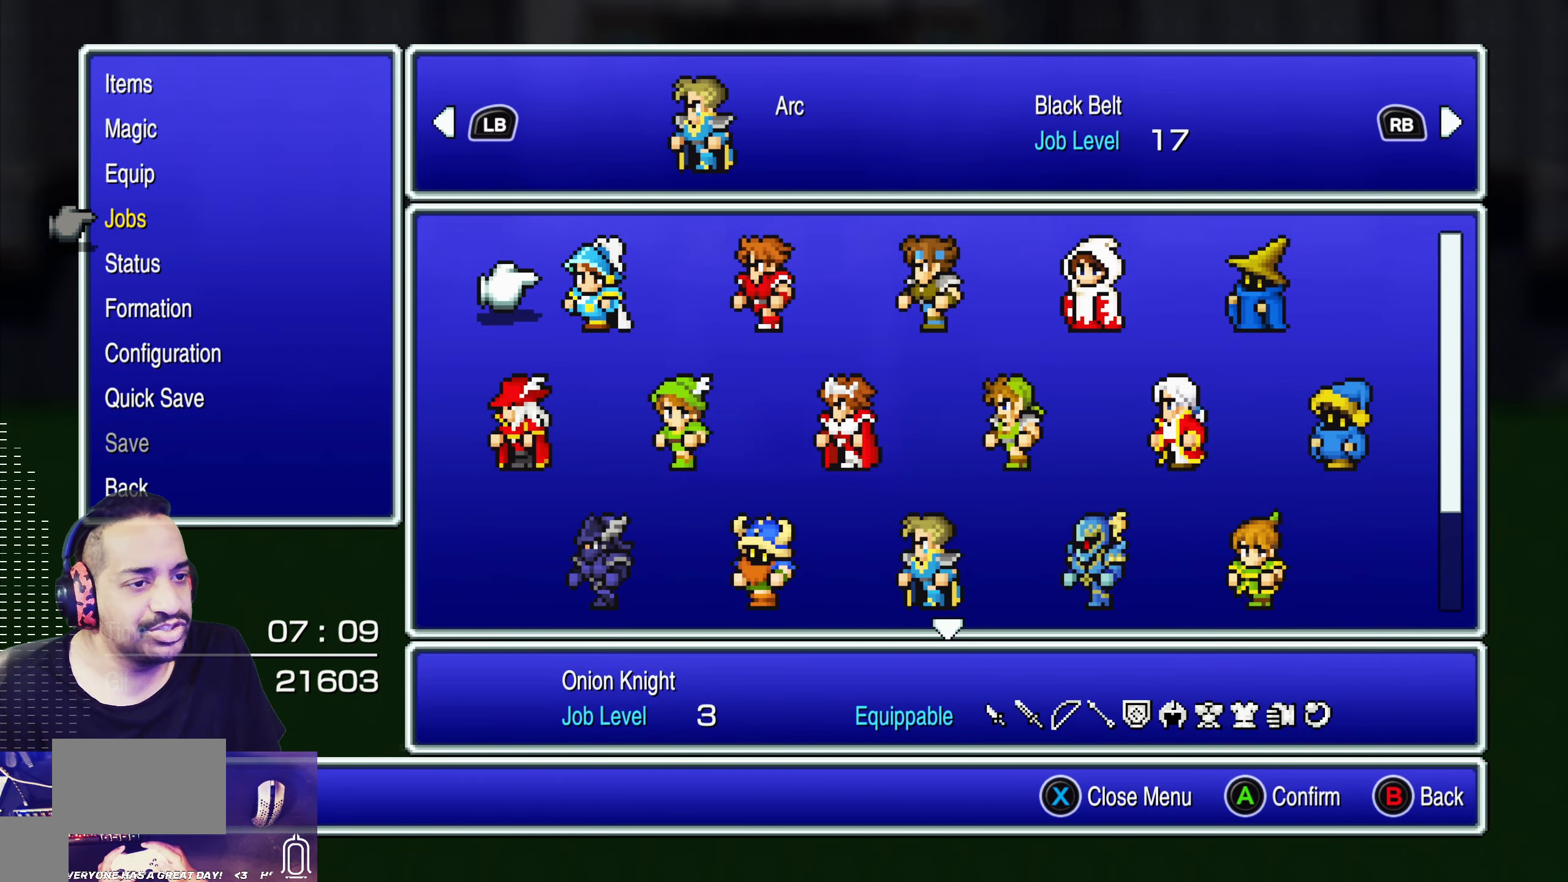
{"buttons": [], "left_stick": "center", "events": [[317, "DPAD_RIGHT", "down"], [383, "DPAD_RIGHT", "up"]]}
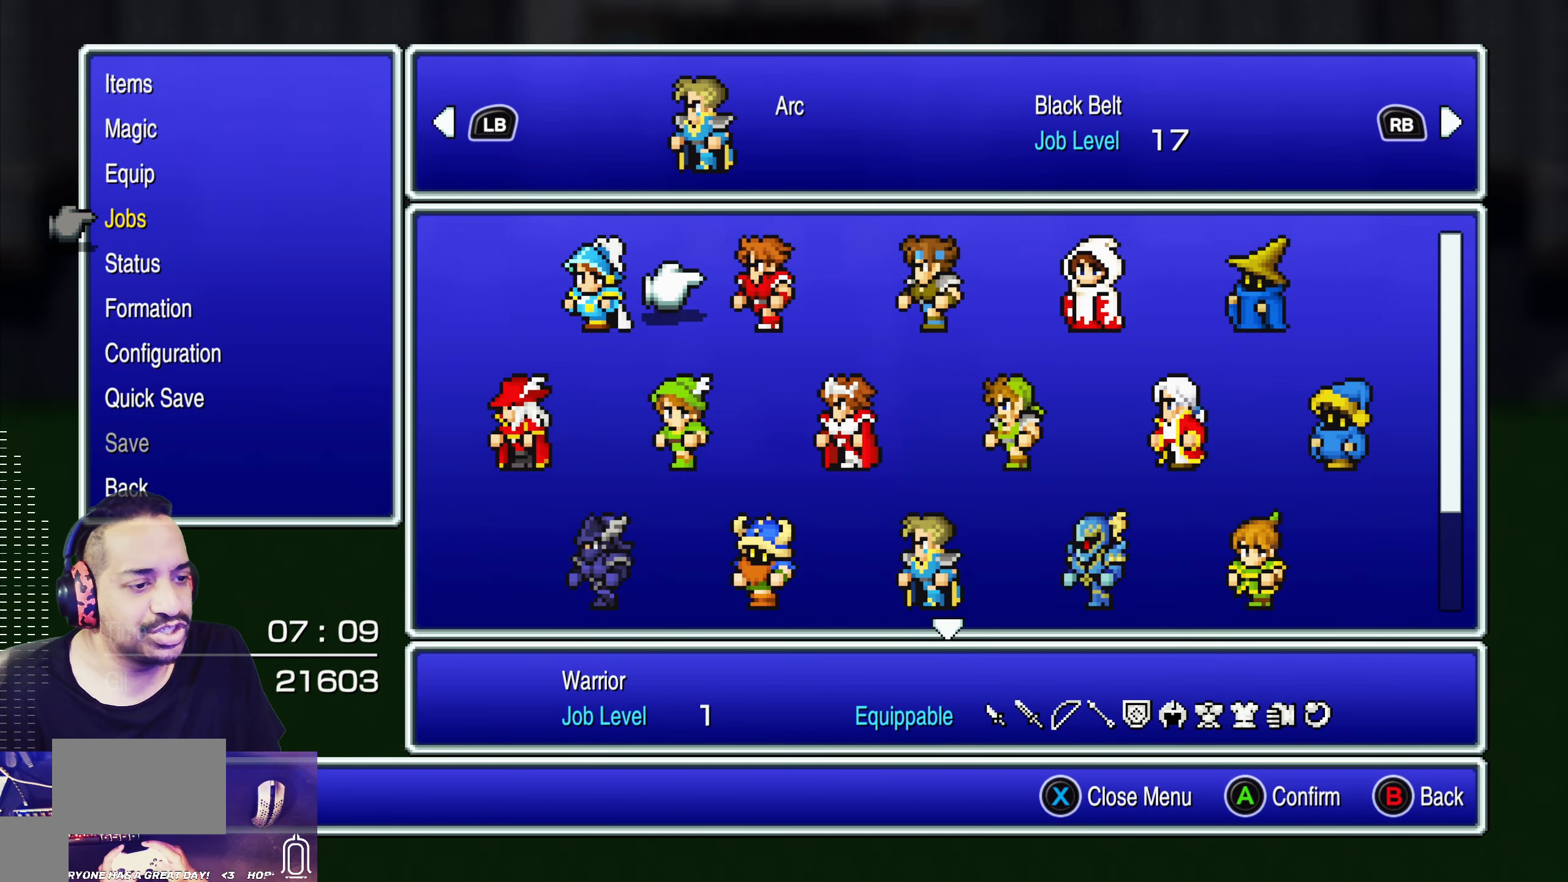
{"buttons": [], "left_stick": "center", "events": [[33, "DPAD_DOWN", "down"], [100, "DPAD_DOWN", "up"], [183, "DPAD_DOWN", "down"], [267, "DPAD_DOWN", "up"]]}
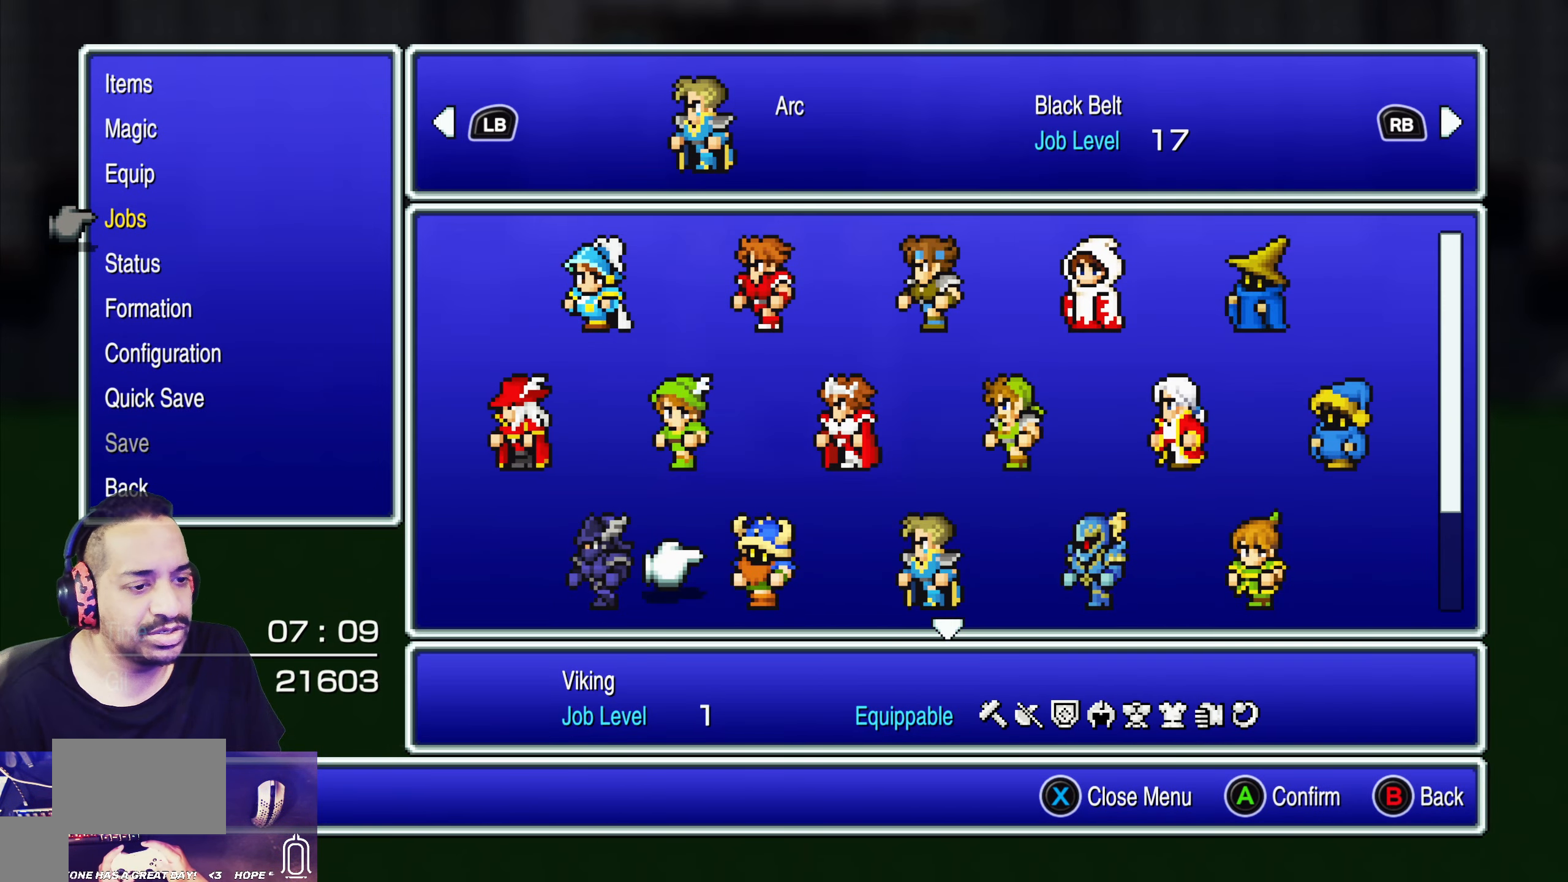
{"buttons": [], "left_stick": "center", "events": [[150, "CROSS", "down"], [300, "CROSS", "up"]]}